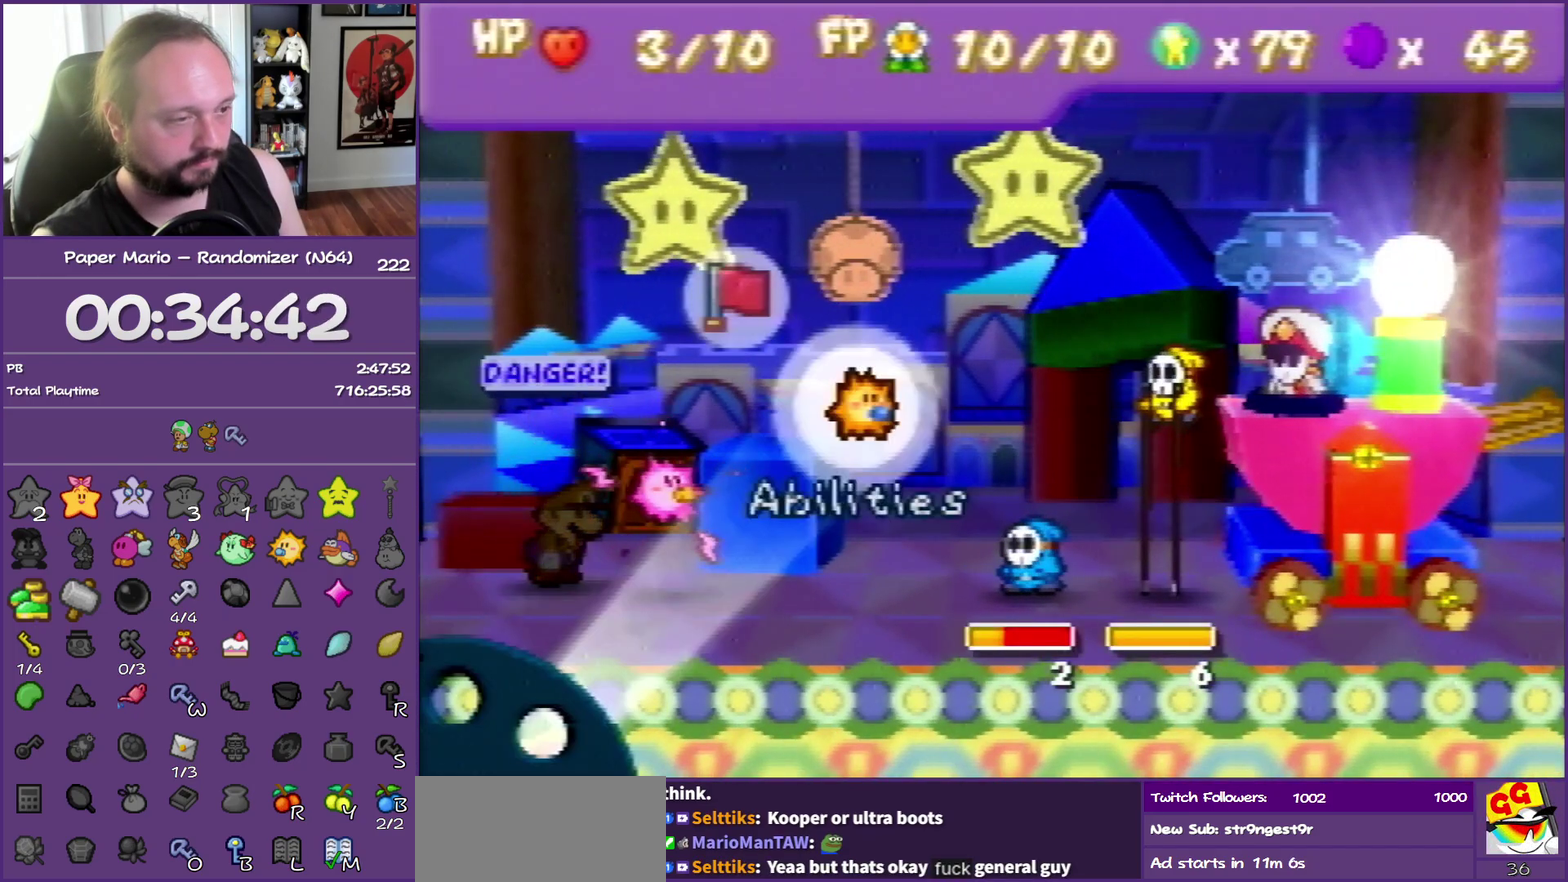
Gameplay with a controller (Nintendo layout); each line is a JSON object with the inputs held at the frame after it. "events" lists button and stick changes between this image and that frame as [ms after this image, input, new state], when the widget could be followed in between. This overlay highlights the sticks when they move; stick clicks (L3) are not distinguishable. Not read: L3 R3.
{"buttons": ["A"], "left_stick": "down", "events": [[150, "A", "down"], [283, "A", "up"], [350, "left_stick", "down"], [483, "A", "down"]]}
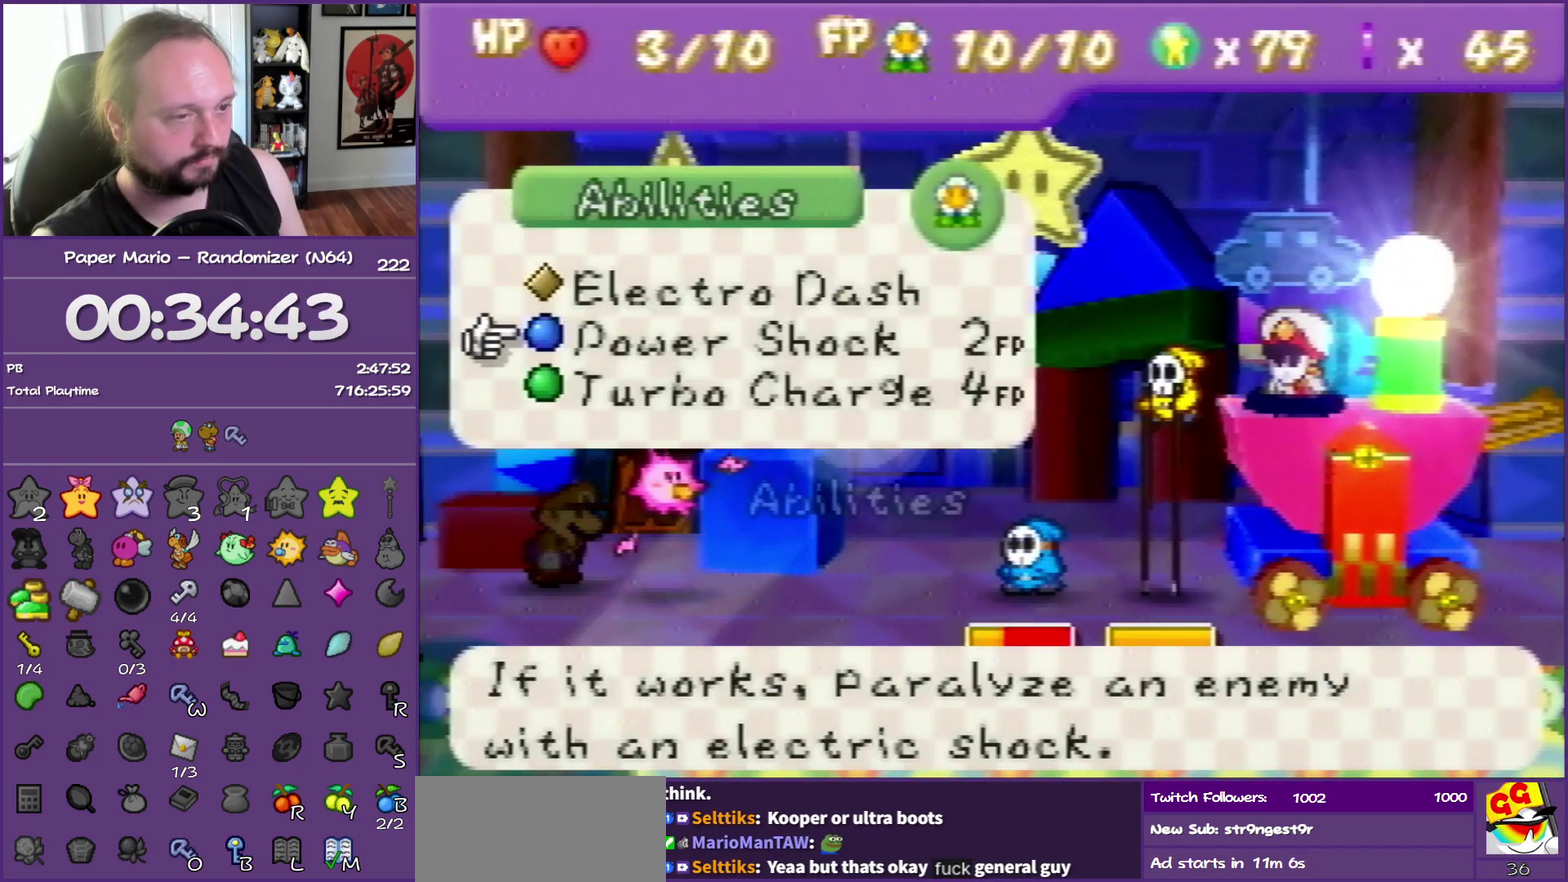
{"buttons": ["A"], "left_stick": "center", "events": [[17, "left_stick", "center"], [150, "A", "up"], [183, "left_stick", "right"], [350, "left_stick", "center"], [417, "A", "down"]]}
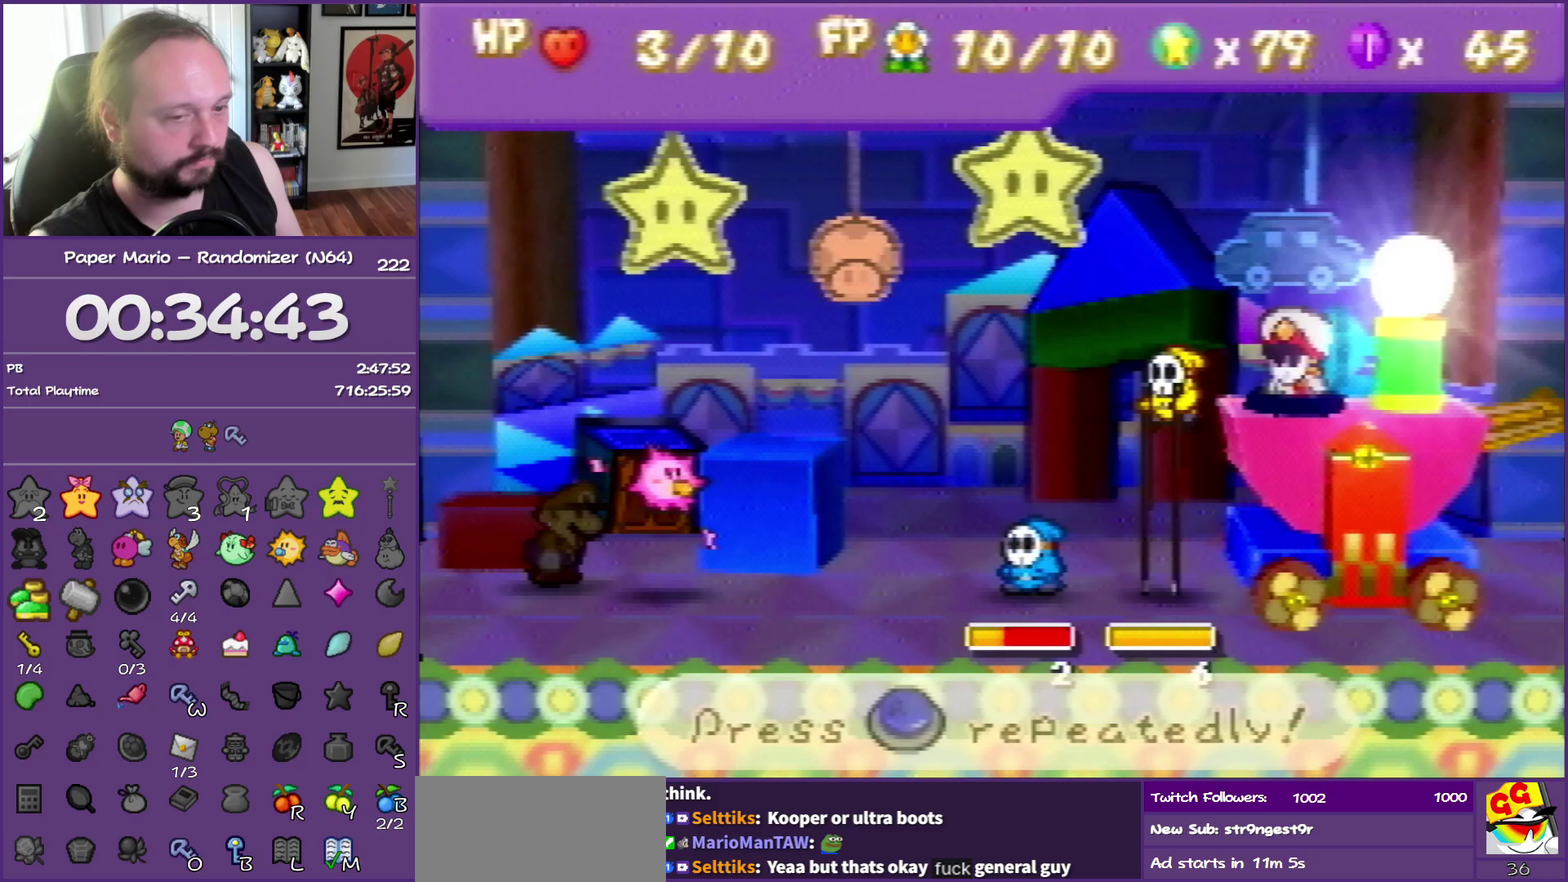
{"buttons": ["A"], "left_stick": "center", "events": [[83, "A", "up"], [300, "A", "down"], [400, "A", "up"], [483, "A", "down"]]}
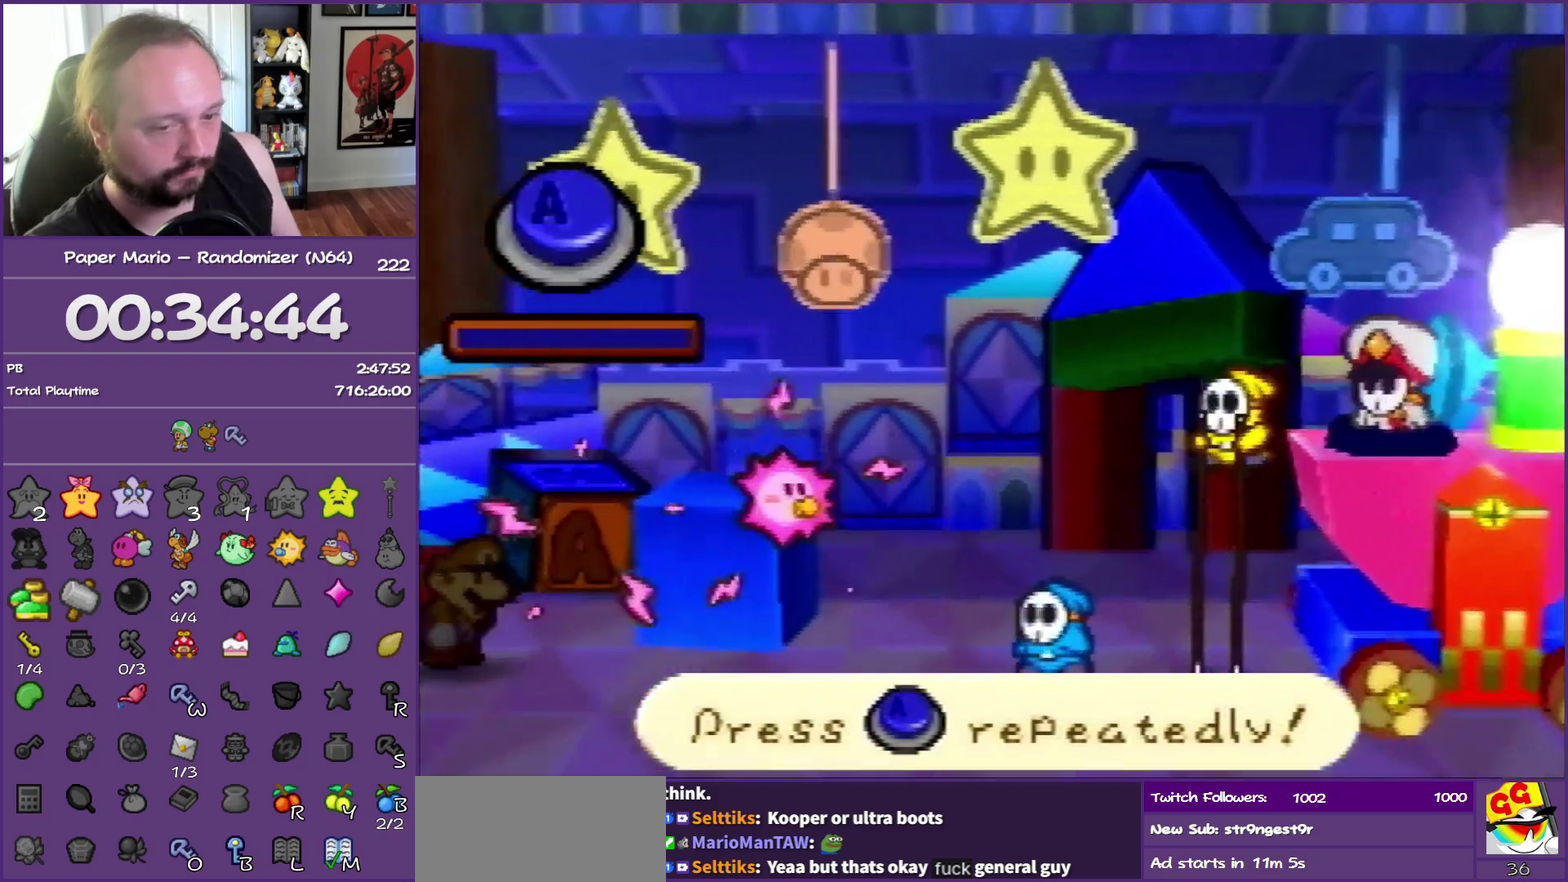
{"buttons": ["A"], "left_stick": "center", "events": [[250, "A", "up"], [300, "A", "down"]]}
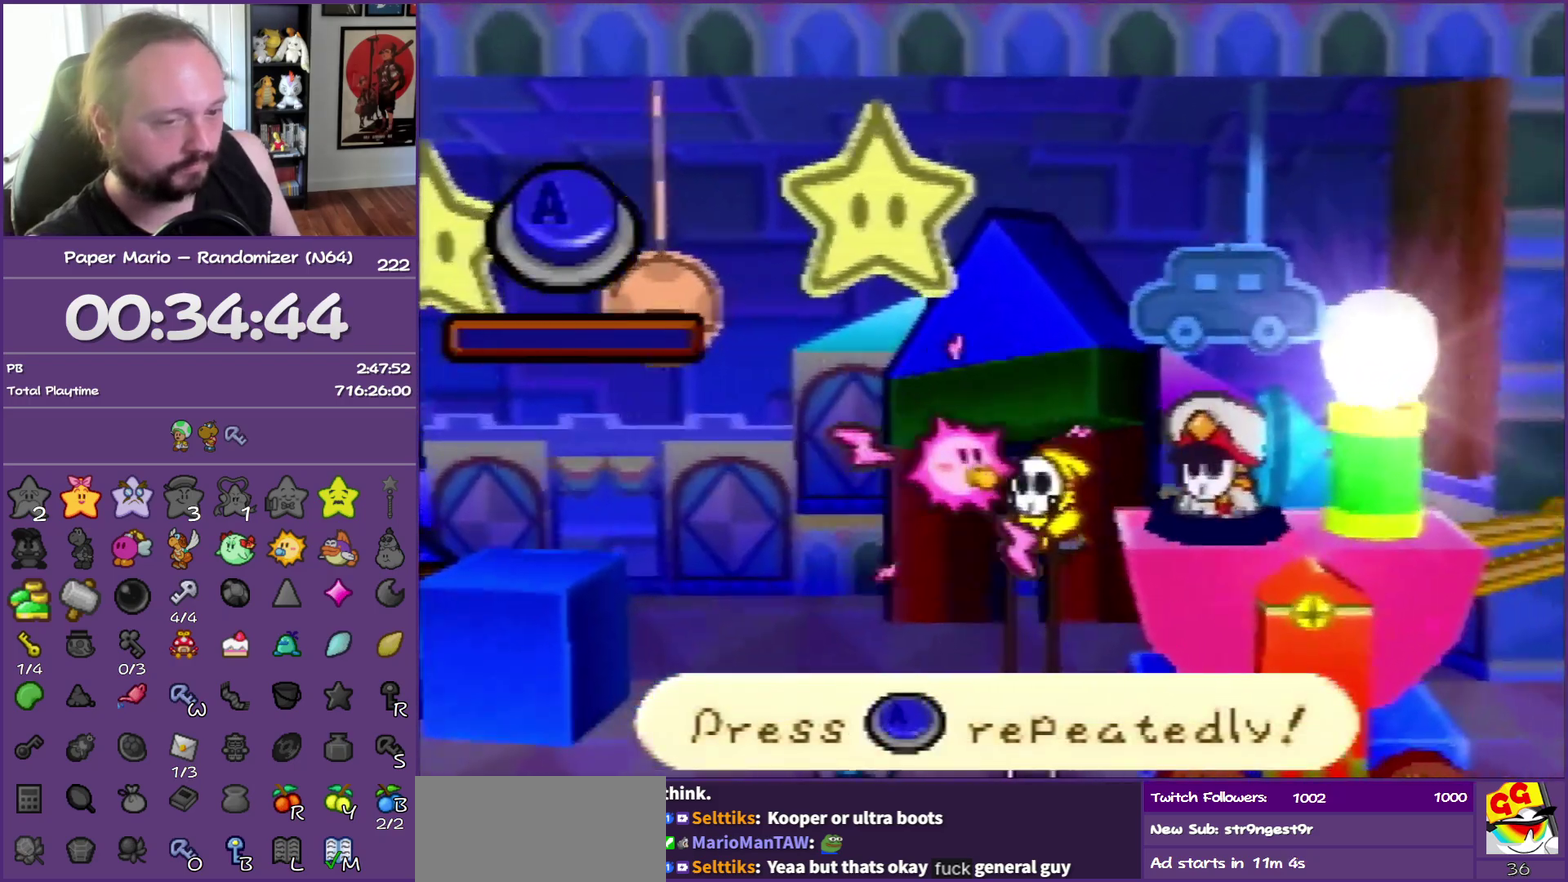
{"buttons": [], "left_stick": "center", "events": [[17, "A", "up"], [50, "A", "down"], [83, "A", "up"], [117, "A", "down"], [133, "A", "up"], [200, "A", "down"], [217, "A", "up"], [250, "A", "down"], [283, "A", "up"], [317, "A", "down"], [350, "A", "up"], [383, "A", "down"], [433, "A", "up"], [467, "A", "down"], [483, "A", "up"]]}
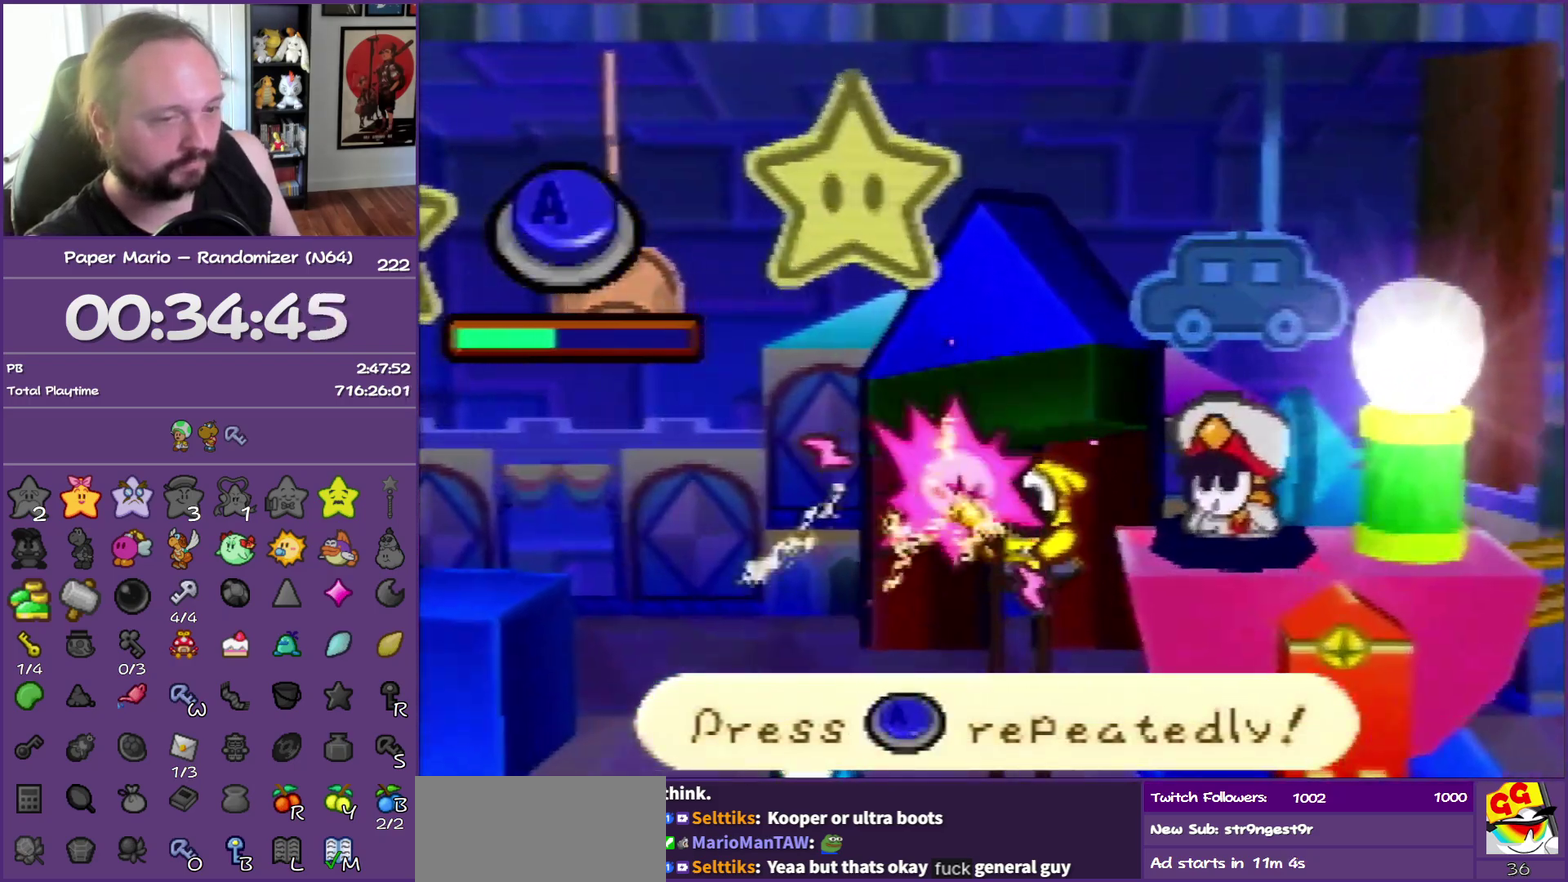
{"buttons": ["A"], "left_stick": "center", "events": [[17, "A", "down"], [50, "A", "up"], [83, "A", "down"], [133, "A", "up"], [167, "A", "down"], [217, "A", "up"], [233, "A", "down"], [267, "A", "up"], [300, "A", "down"], [333, "A", "up"], [367, "A", "down"], [400, "A", "up"], [433, "A", "down"], [467, "A", "up"], [500, "A", "down"]]}
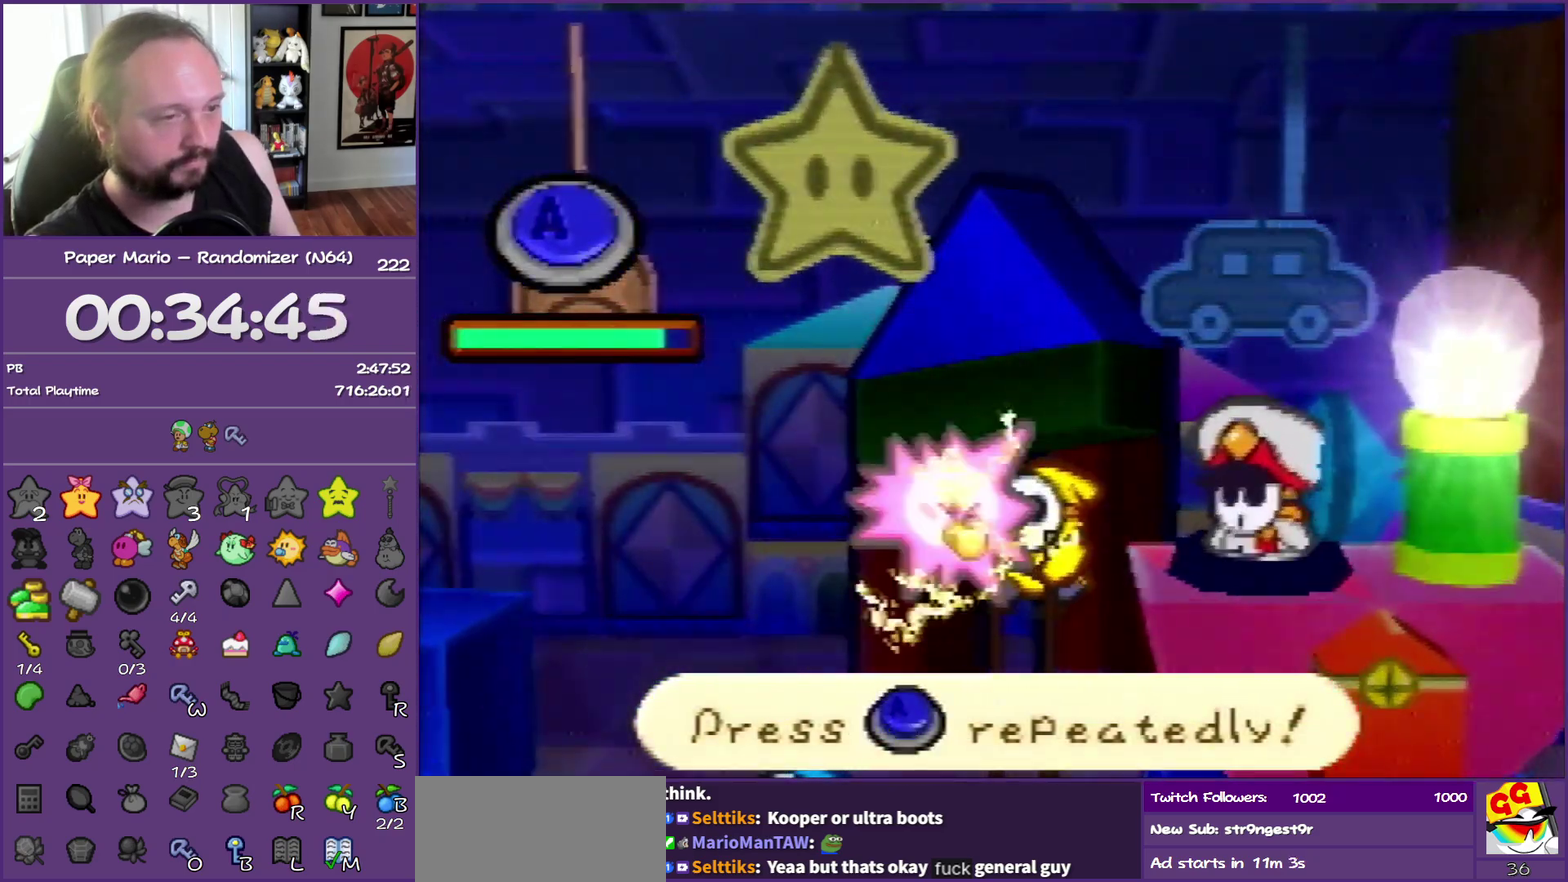
{"buttons": [], "left_stick": "center", "events": [[100, "A", "up"], [150, "A", "down"], [250, "A", "up"]]}
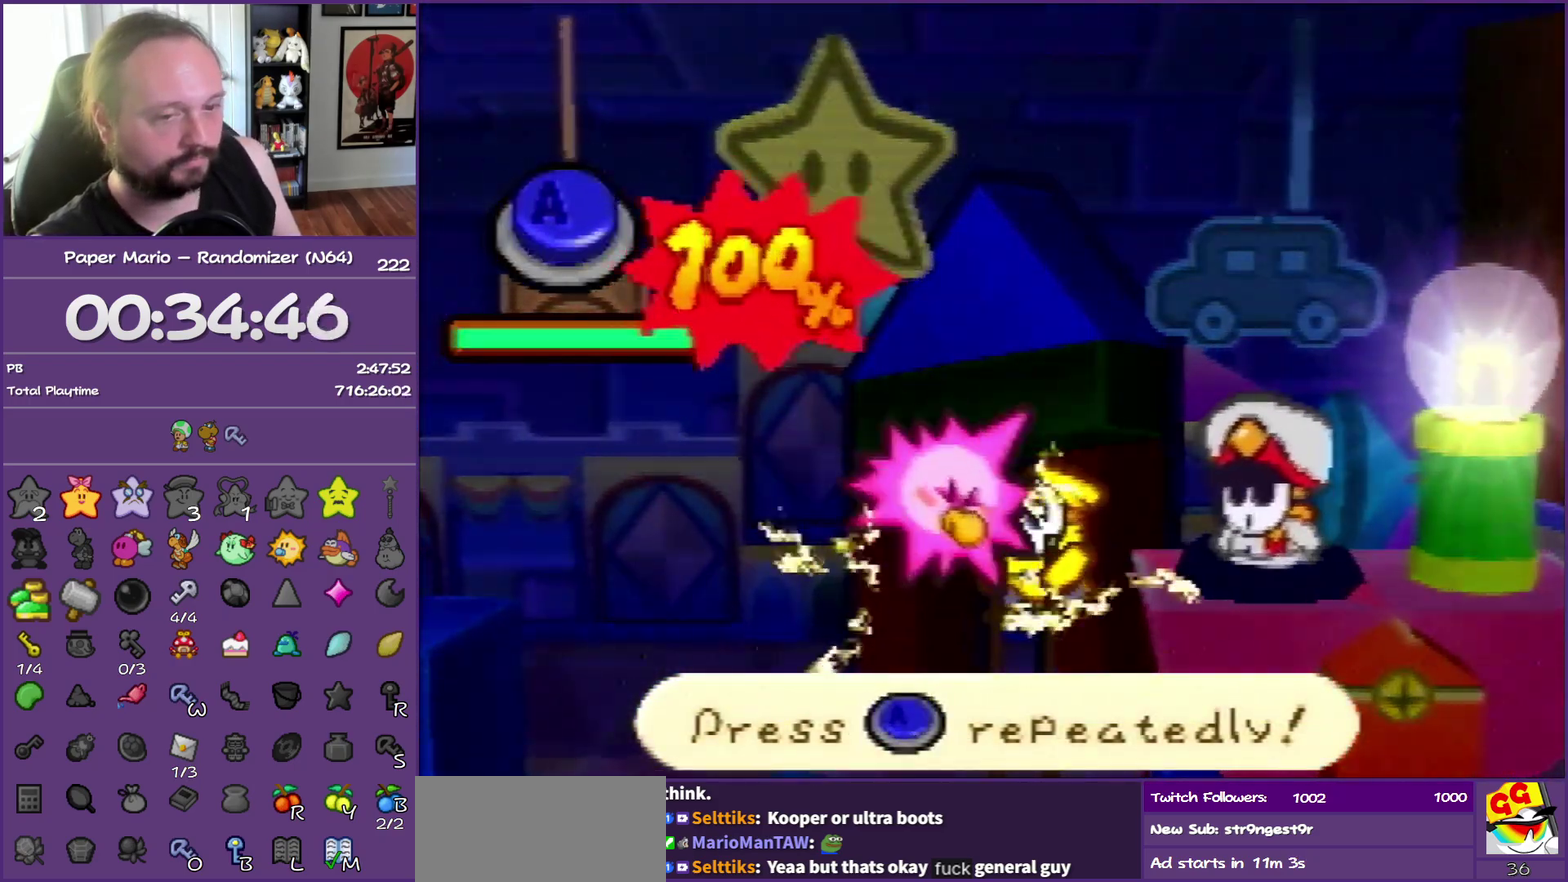
{"buttons": [], "left_stick": "center", "events": []}
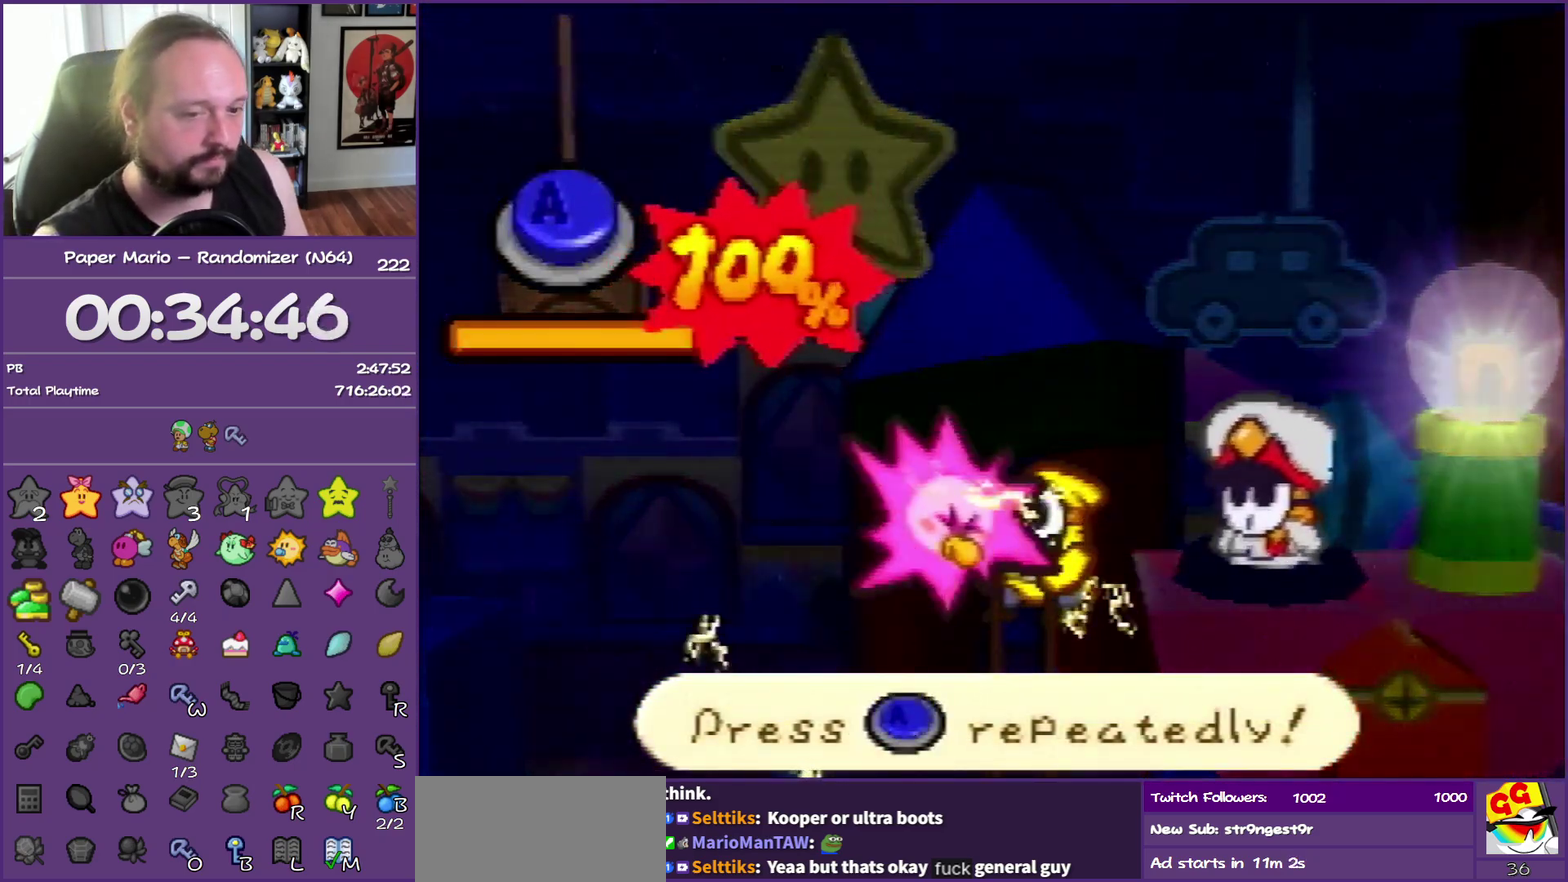
{"buttons": ["A", "B", "R1"], "left_stick": "center", "events": [[183, "A", "down"], [217, "B", "down"], [233, "R1", "down"], [383, "B", "up"], [417, "A", "up"], [483, "A", "down"], [500, "B", "down"]]}
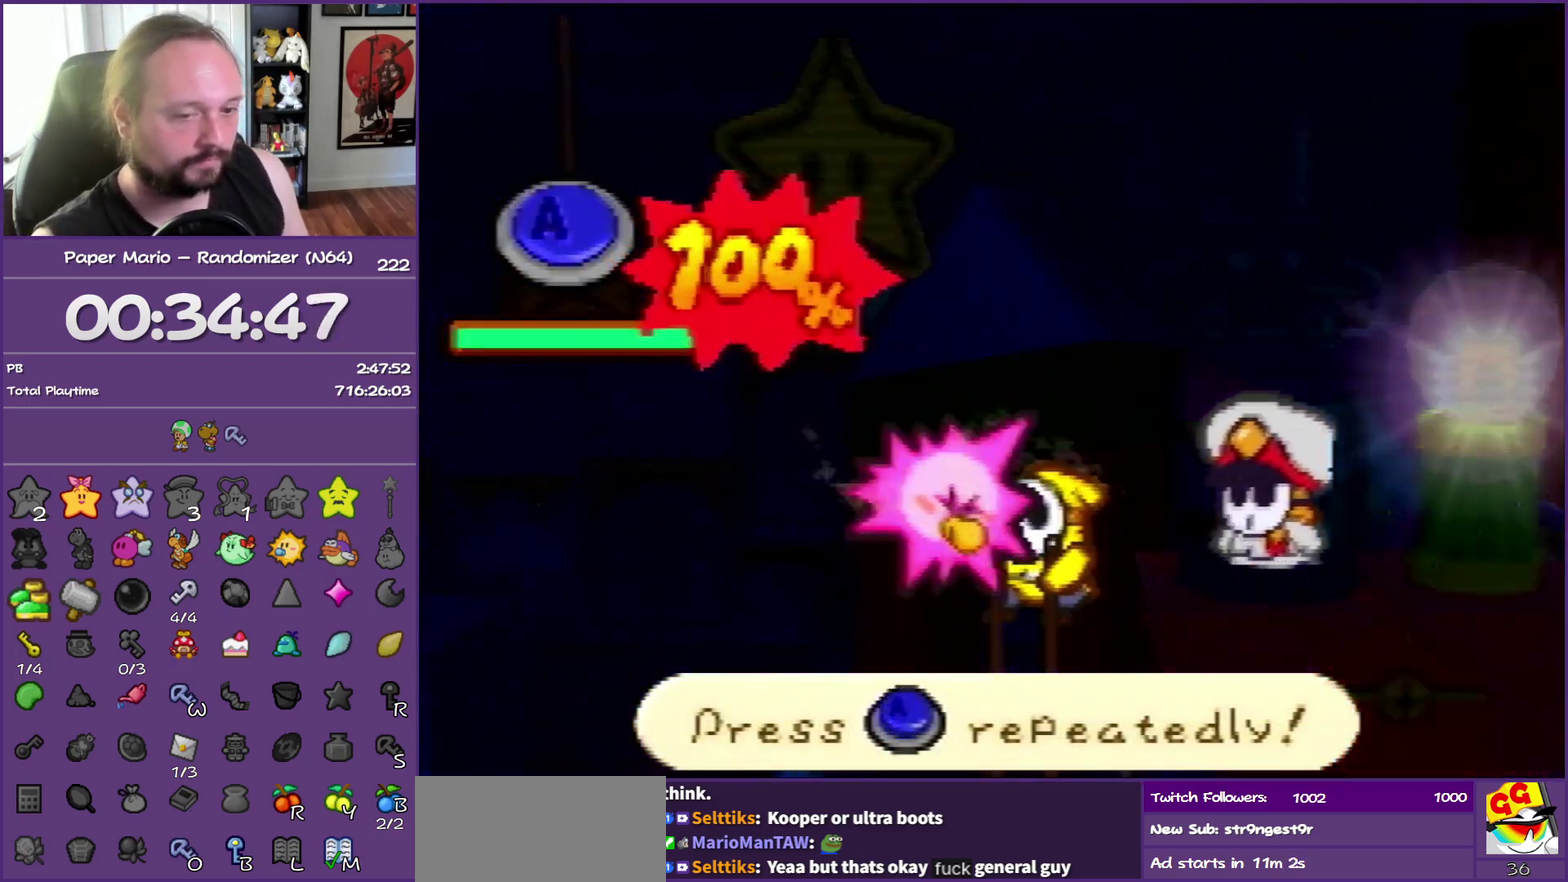
{"buttons": ["A", "B"], "left_stick": "center", "events": [[133, "B", "up"], [133, "R1", "up"], [167, "A", "up"], [217, "A", "down"], [250, "B", "down"], [383, "A", "up"], [383, "B", "up"], [433, "A", "down"], [450, "B", "down"]]}
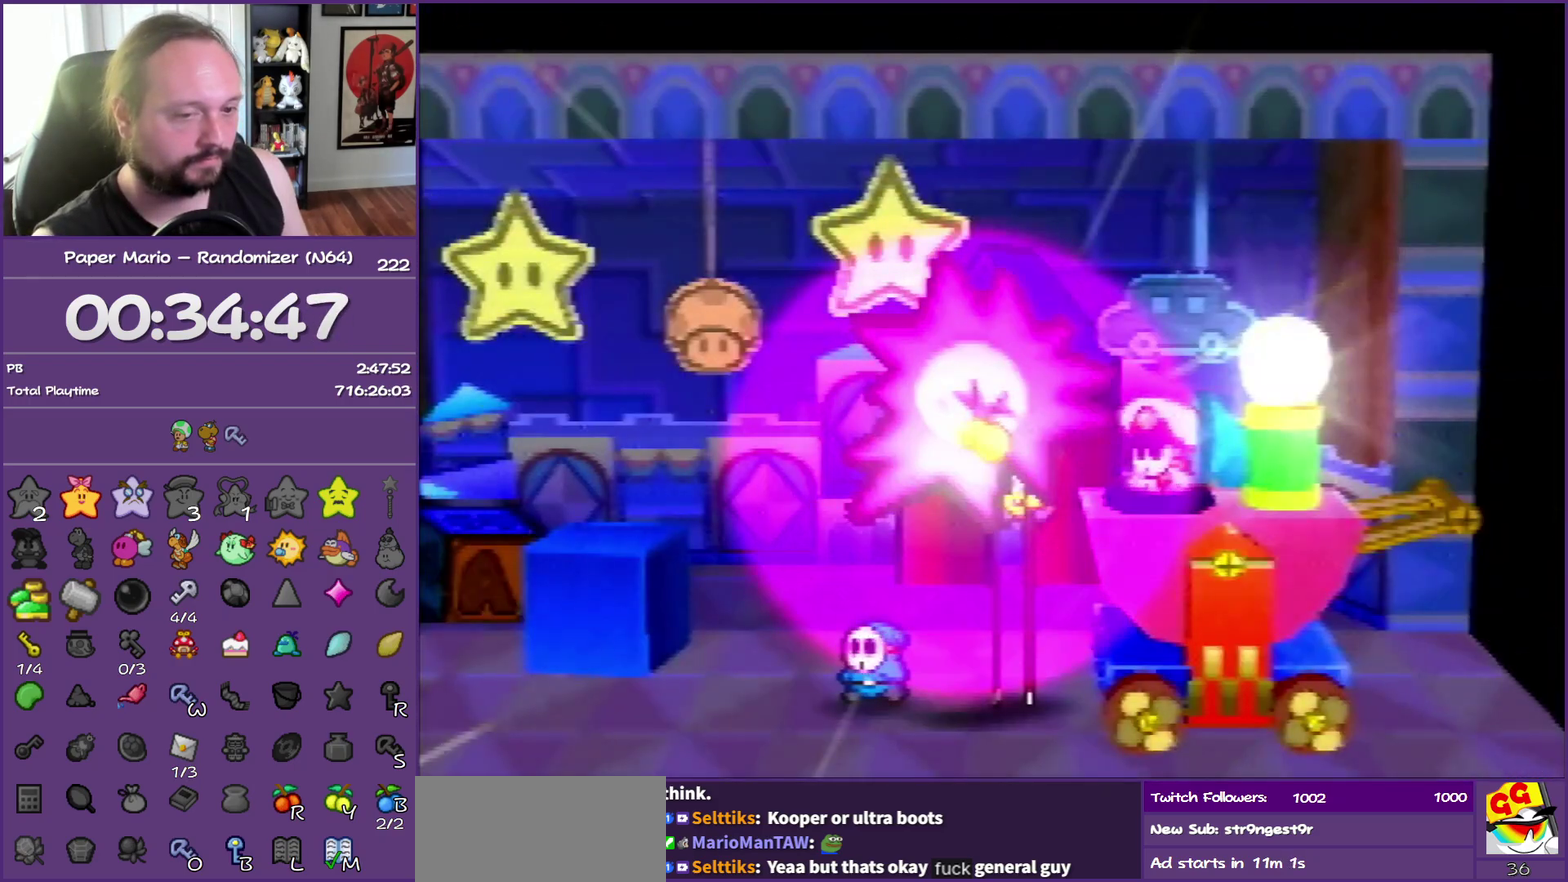
{"buttons": ["A"], "left_stick": "center", "events": [[100, "B", "up"], [183, "B", "down"], [283, "B", "up"], [400, "B", "down"], [500, "B", "up"]]}
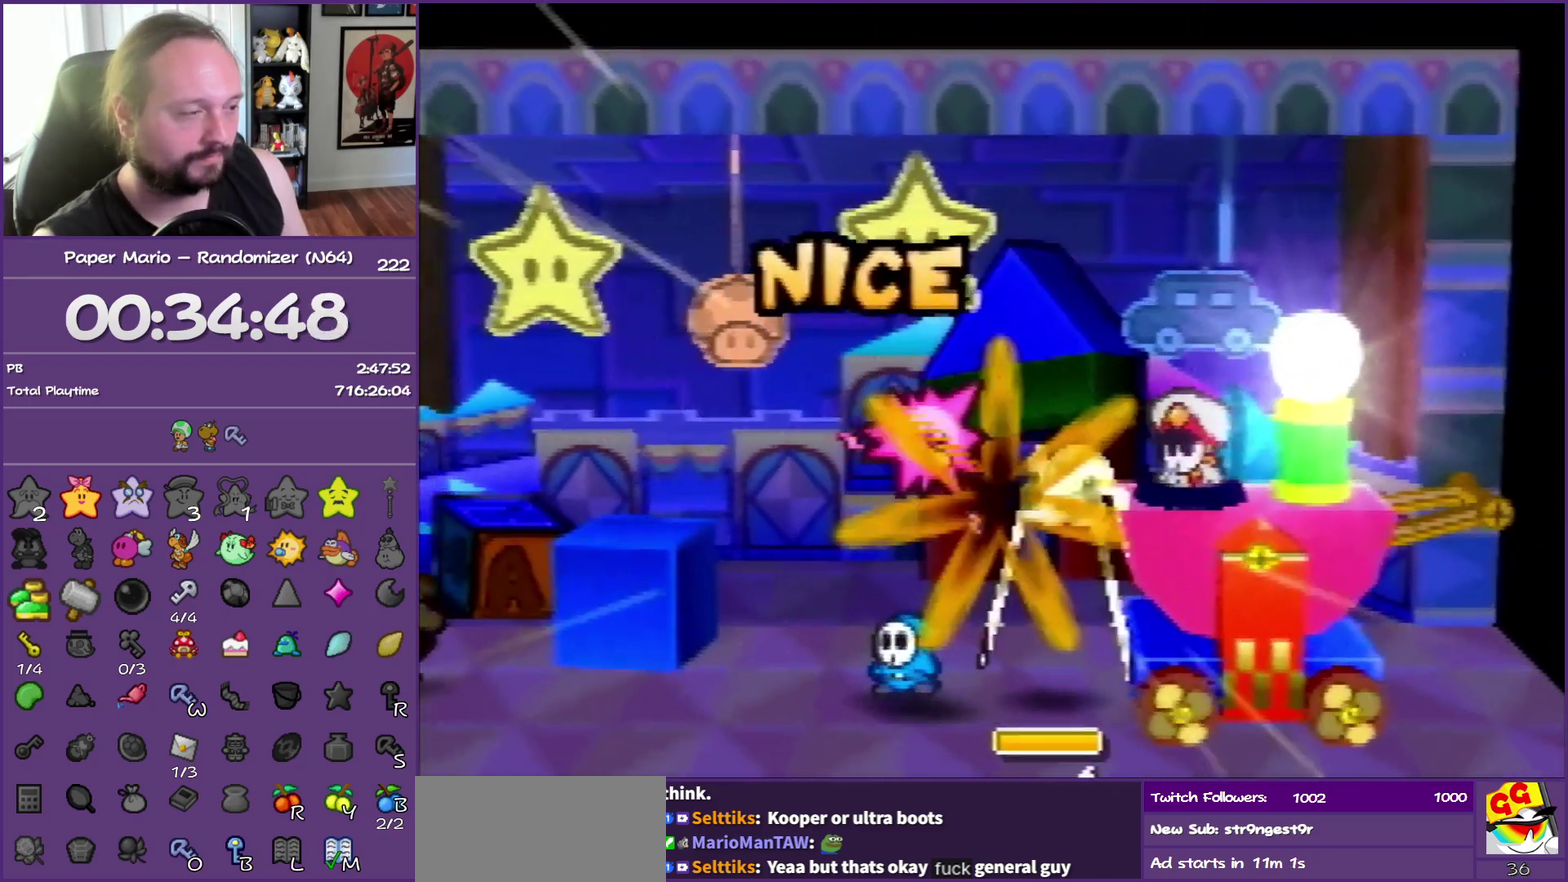
{"buttons": ["A", "B"], "left_stick": "center", "events": [[117, "B", "down"], [200, "B", "up"], [300, "B", "down"], [383, "B", "up"], [417, "A", "up"], [467, "A", "down"], [500, "B", "down"]]}
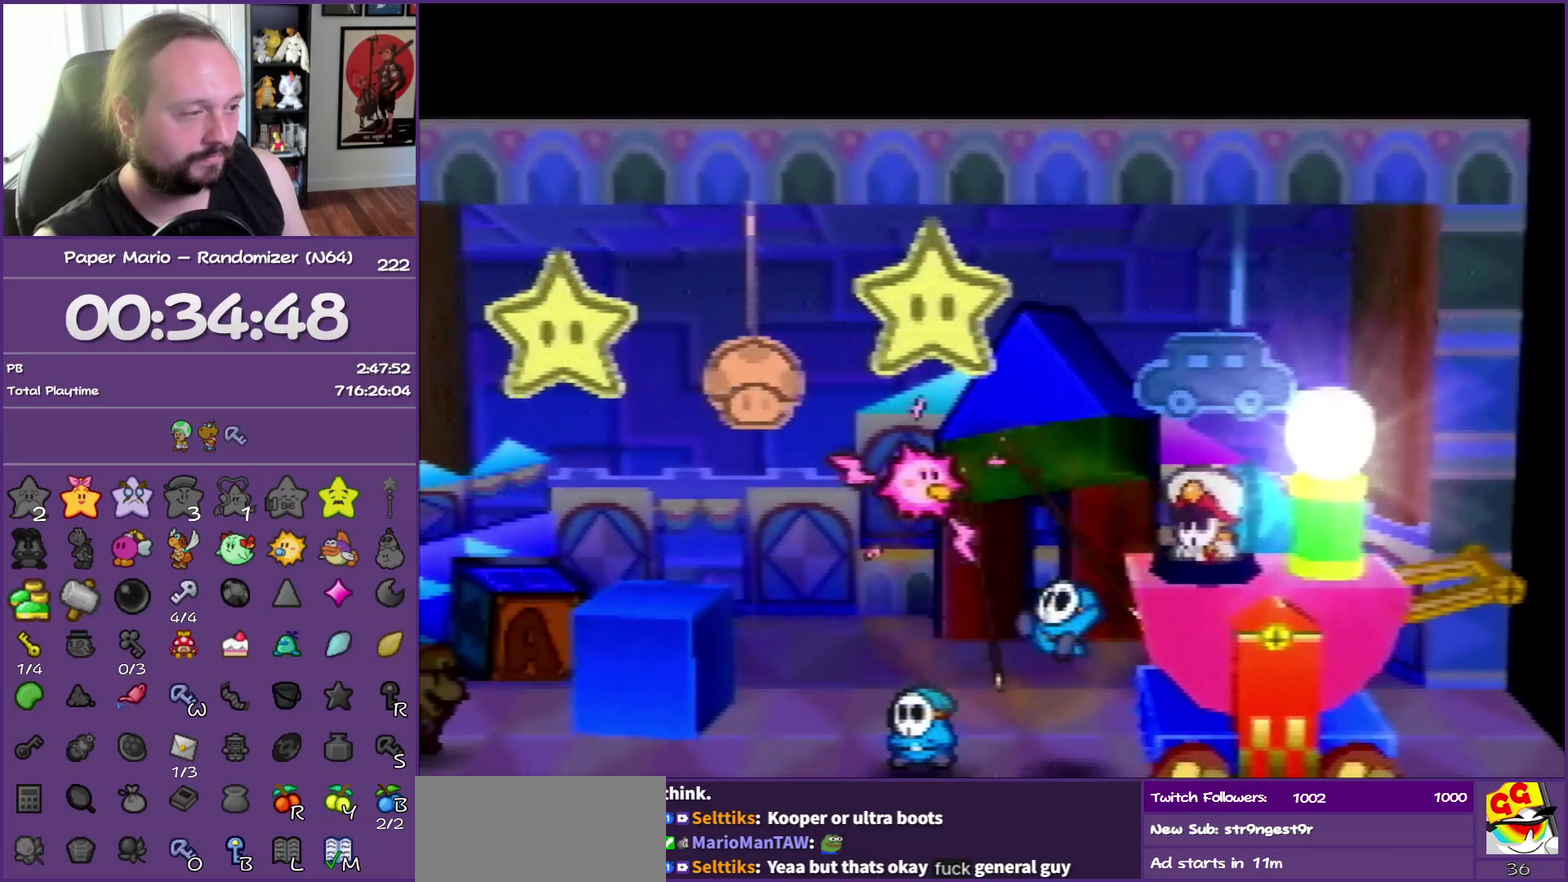
{"buttons": ["A", "B"], "left_stick": "center", "events": [[117, "B", "up"], [133, "A", "up"], [183, "A", "down"], [200, "B", "down"], [317, "B", "up"], [383, "B", "down"]]}
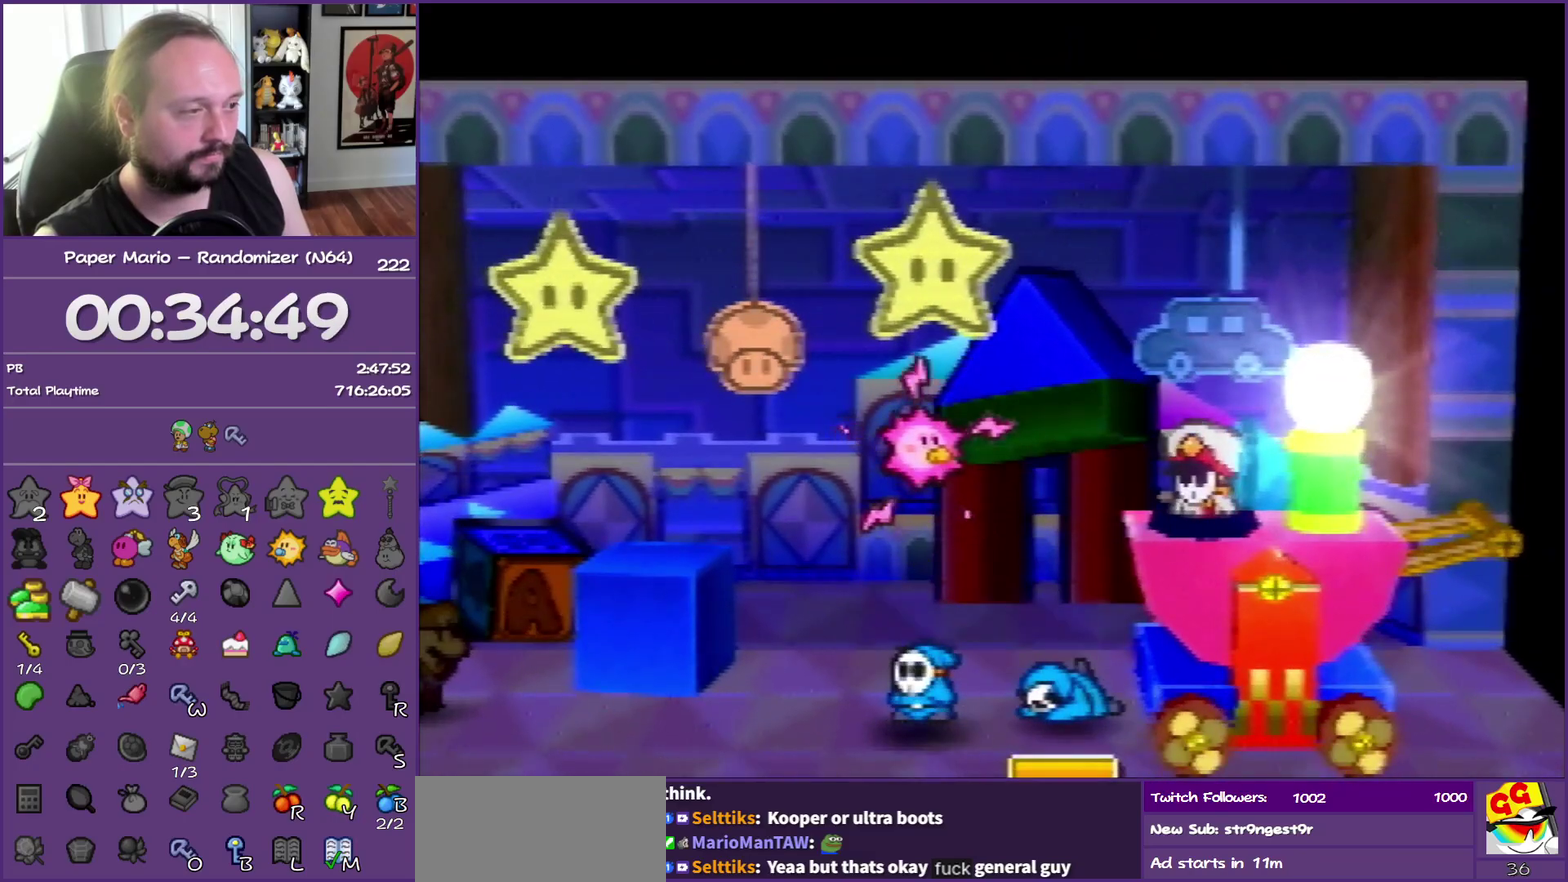
{"buttons": ["A"], "left_stick": "center", "events": [[17, "B", "up"], [50, "A", "up"], [100, "A", "down"], [117, "B", "down"], [233, "B", "up"], [317, "B", "down"], [400, "B", "up"], [433, "A", "up"], [500, "A", "down"]]}
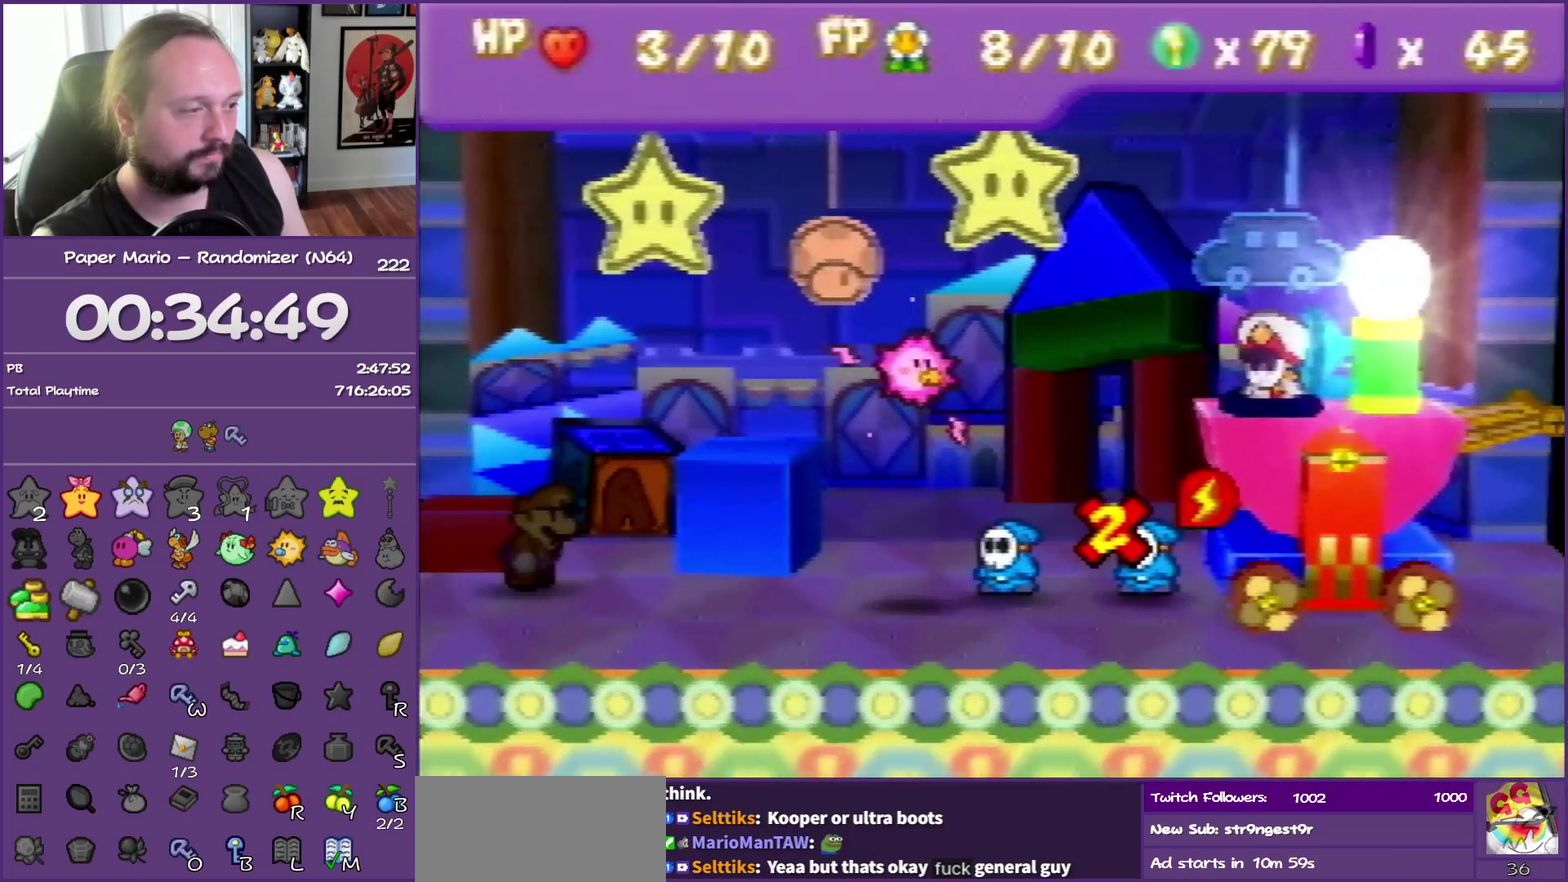
{"buttons": ["A"], "left_stick": "center", "events": [[17, "B", "down"], [100, "B", "up"], [117, "A", "up"], [183, "A", "down"], [183, "B", "down"], [300, "B", "up"], [383, "B", "down"], [500, "B", "up"]]}
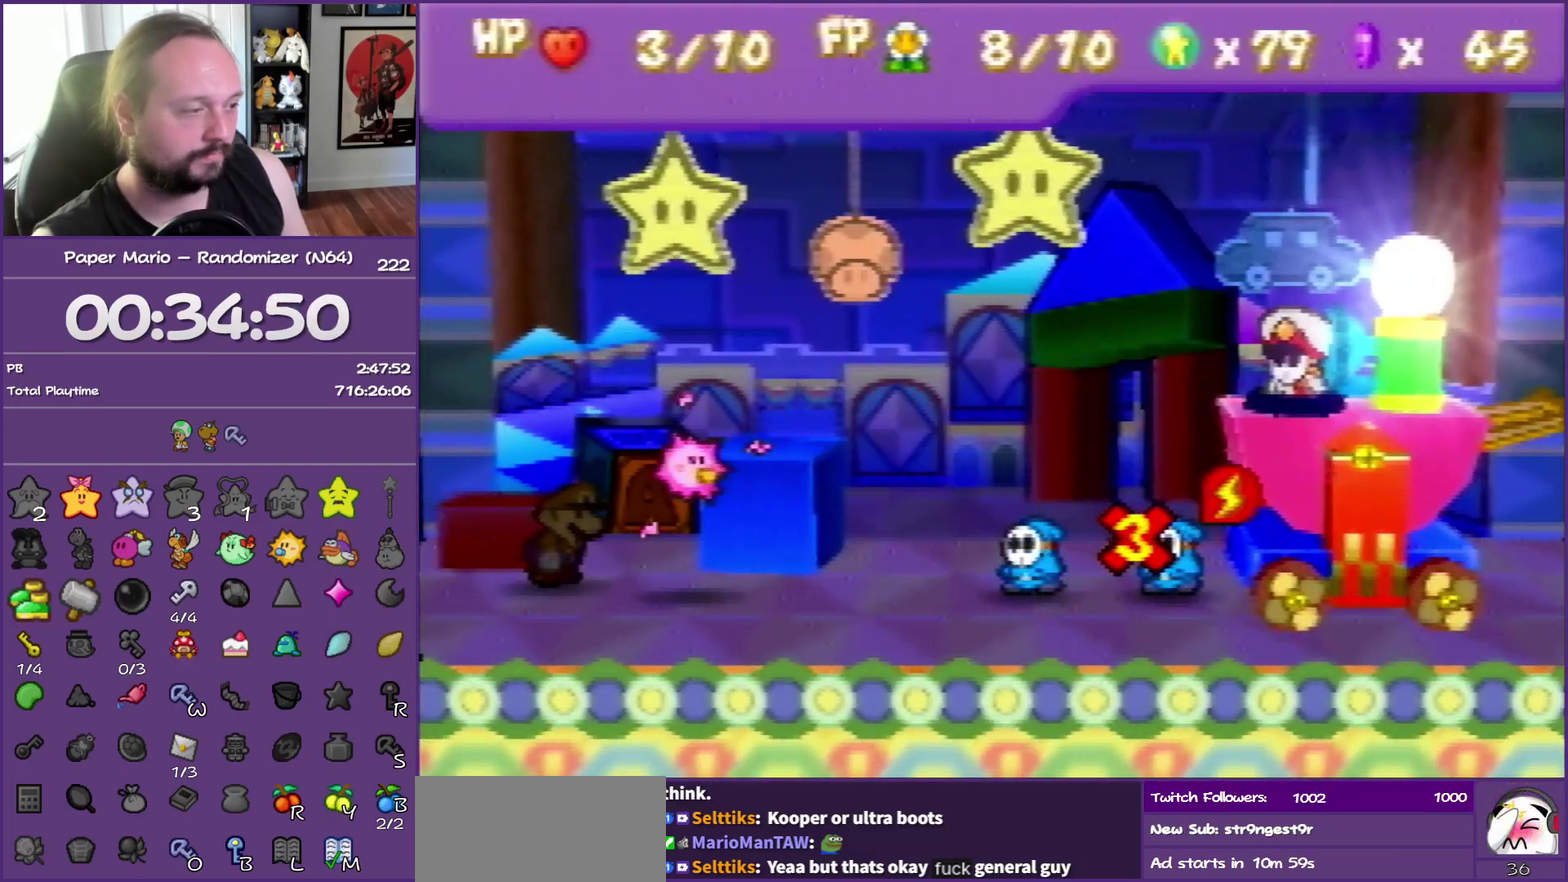
{"buttons": [], "left_stick": "center", "events": [[17, "A", "up"]]}
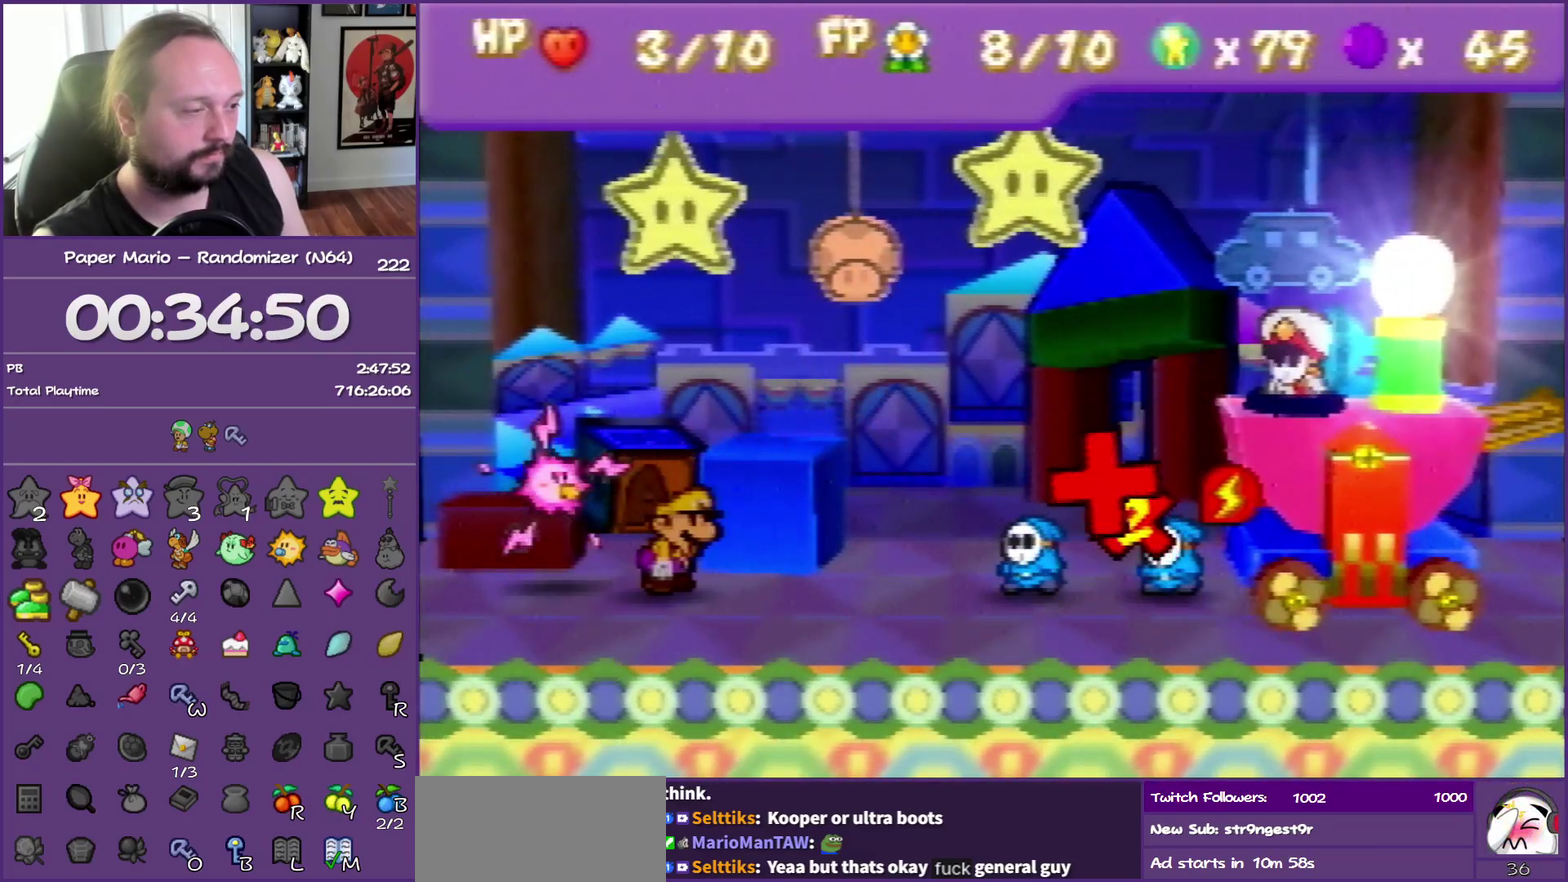
{"buttons": [], "left_stick": "center", "events": []}
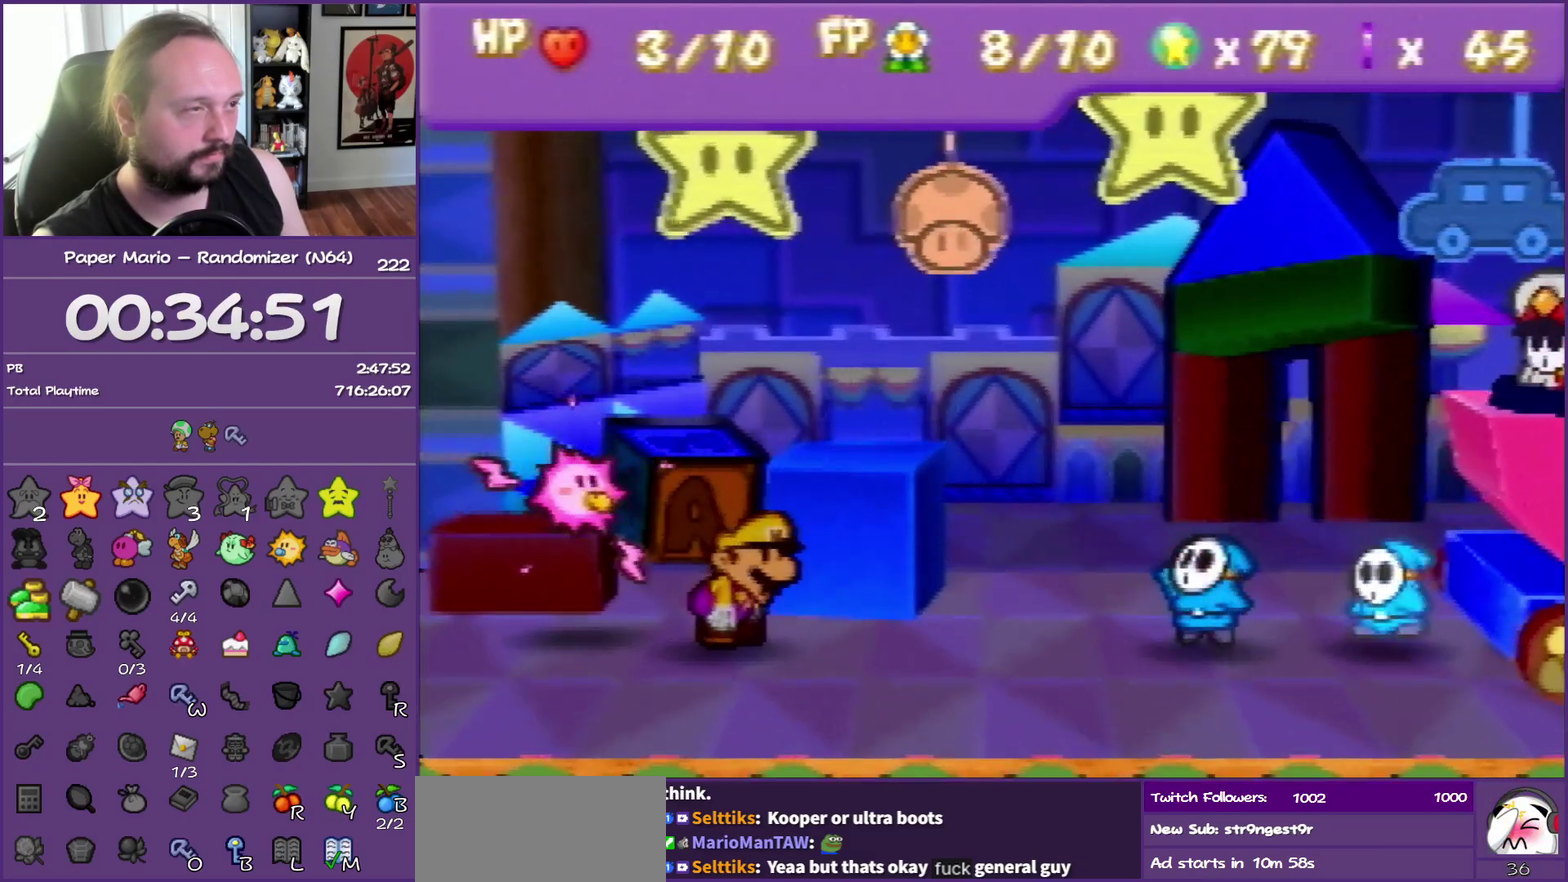
{"buttons": [], "left_stick": "center", "events": []}
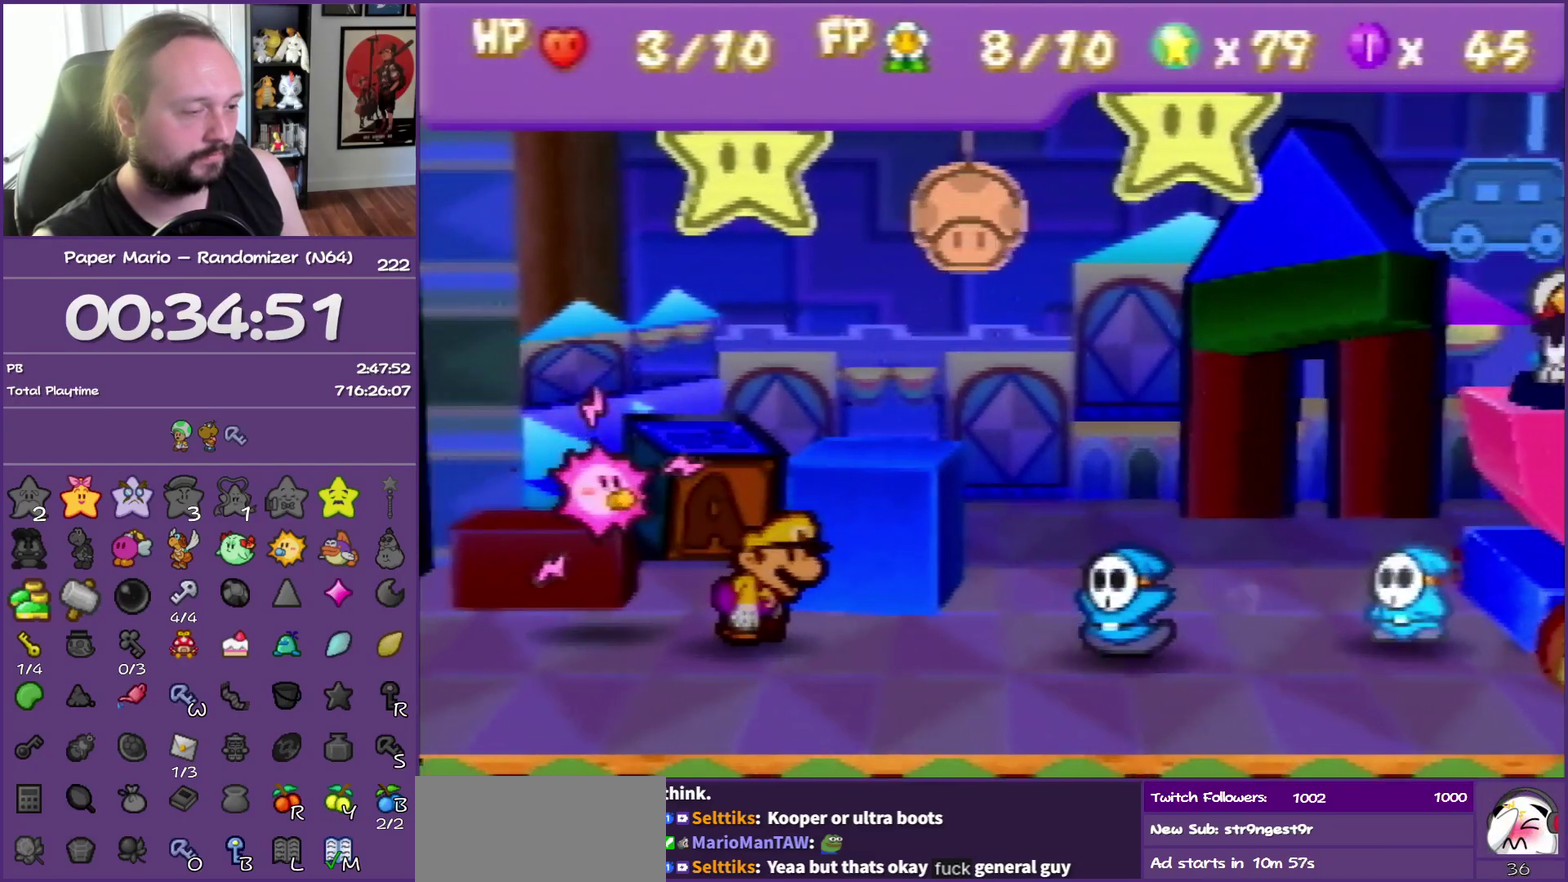
{"buttons": ["A"], "left_stick": "center", "events": [[367, "A", "down"]]}
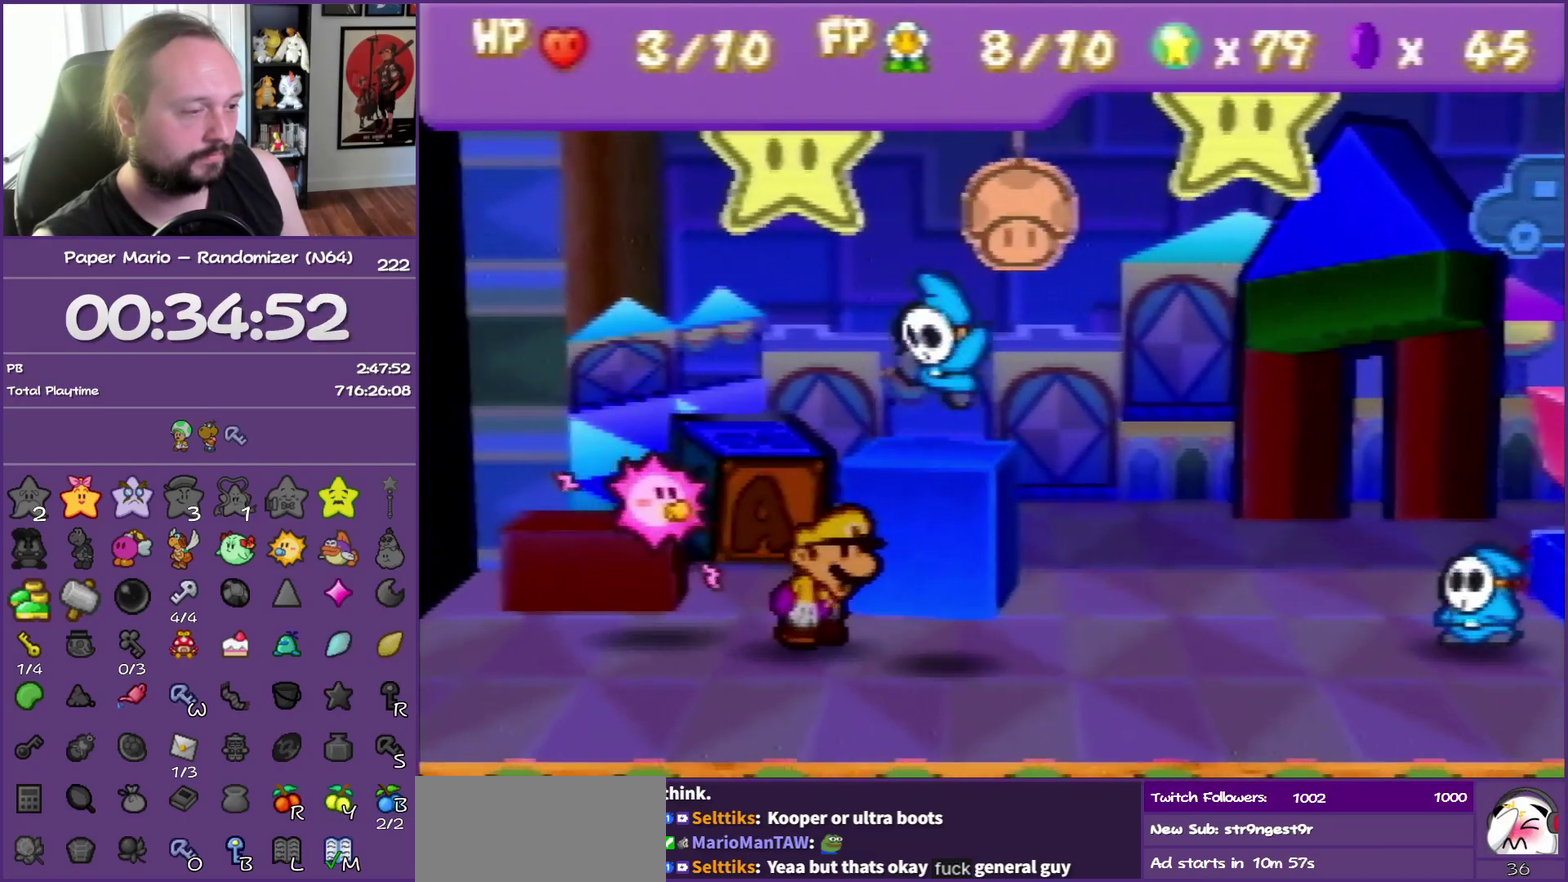
{"buttons": [], "left_stick": "center", "events": [[33, "A", "up"], [283, "A", "down"], [417, "A", "up"]]}
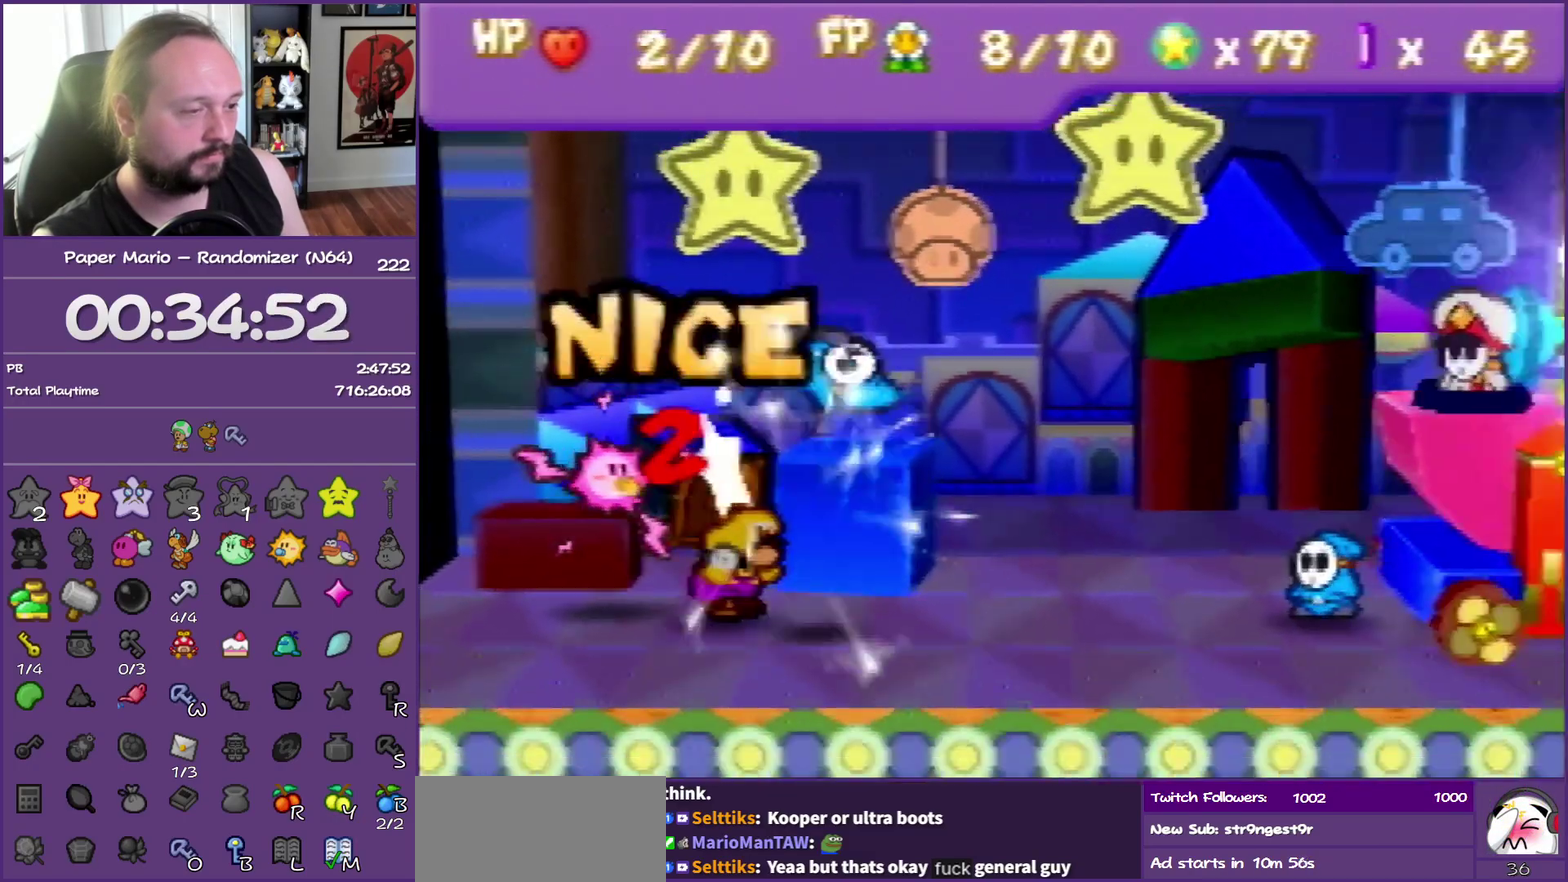
{"buttons": [], "left_stick": "center", "events": []}
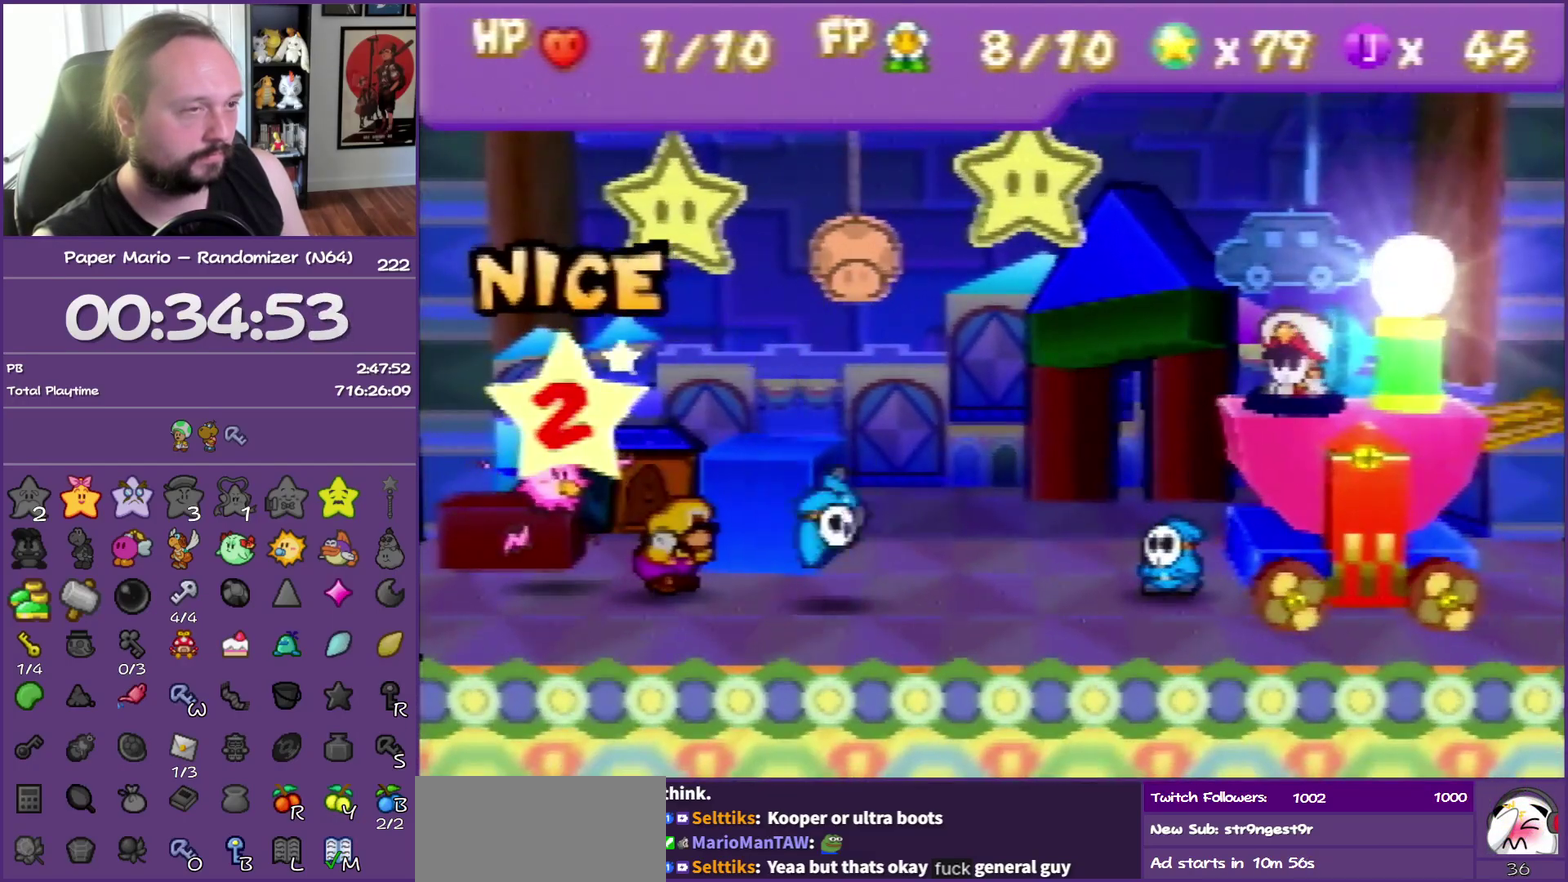
{"buttons": [], "left_stick": "center", "events": []}
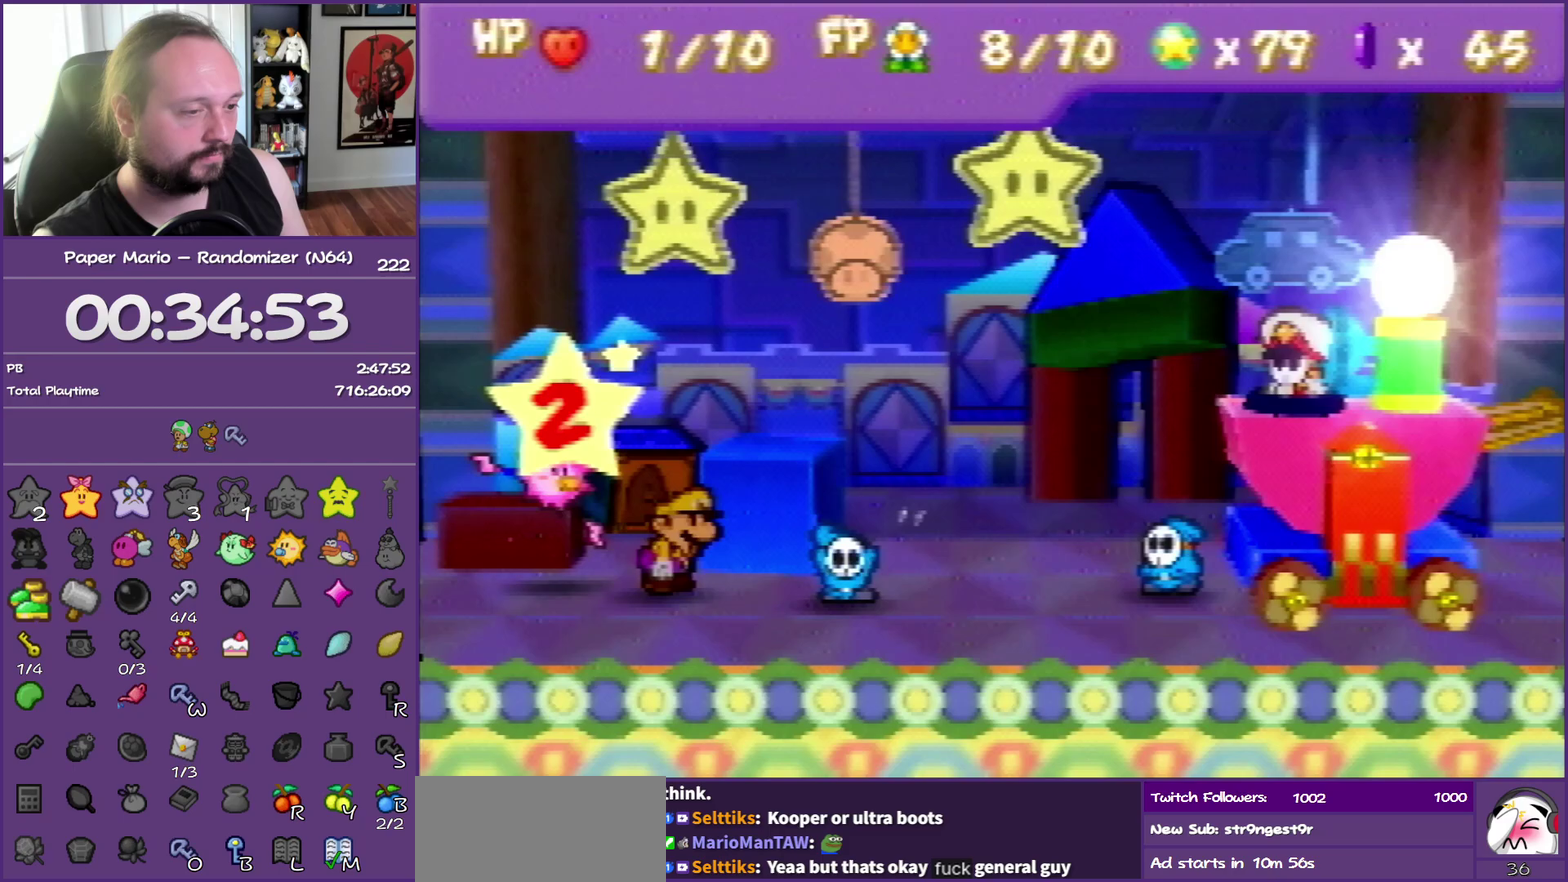
{"buttons": [], "left_stick": "center", "events": []}
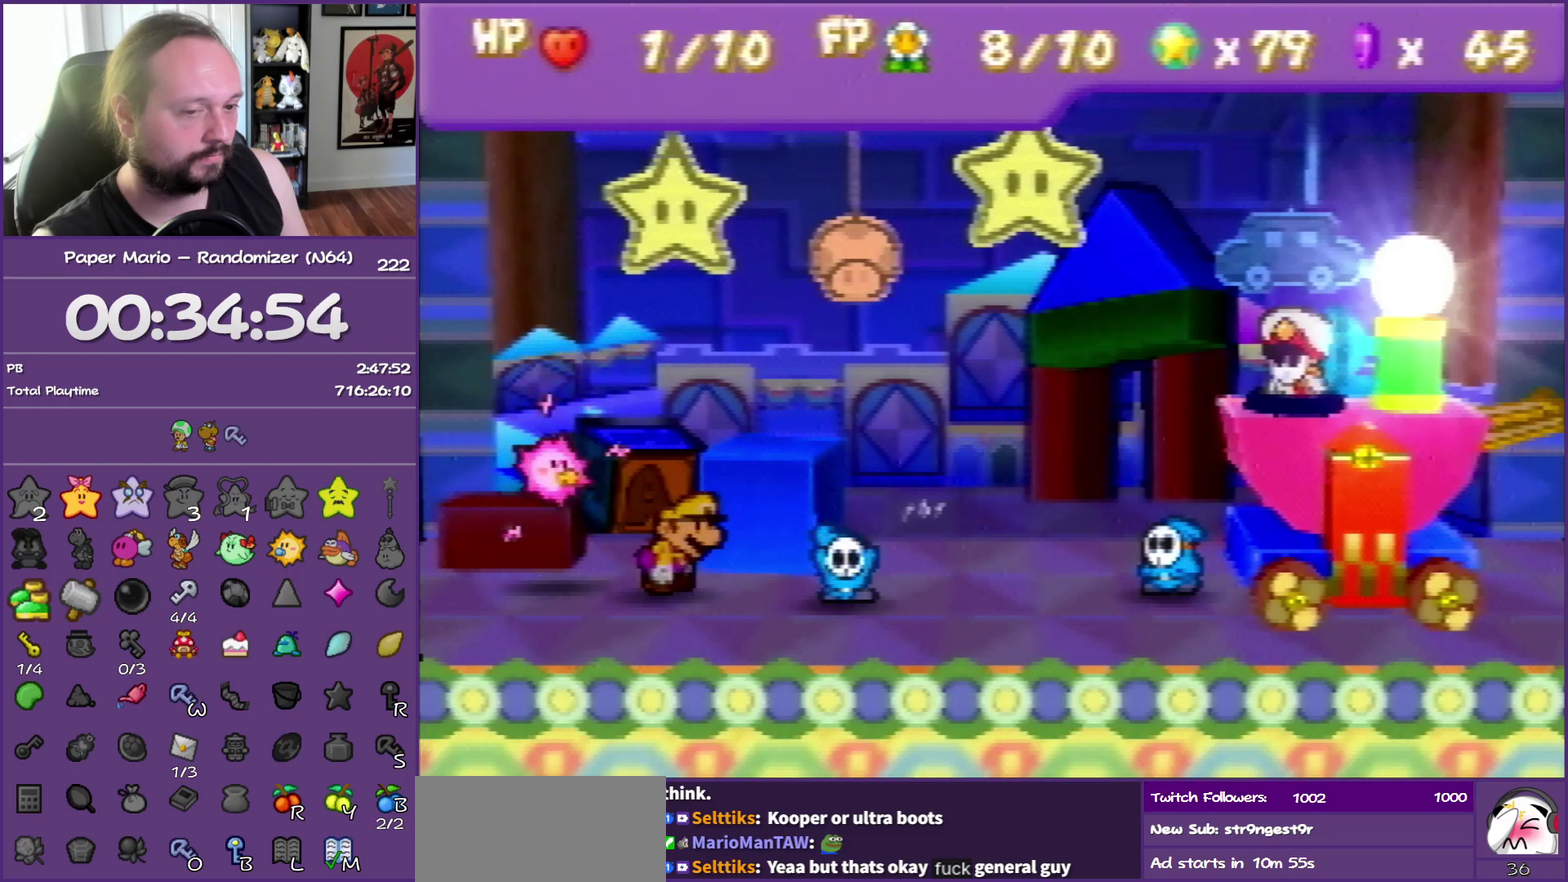
{"buttons": [], "left_stick": "center", "events": []}
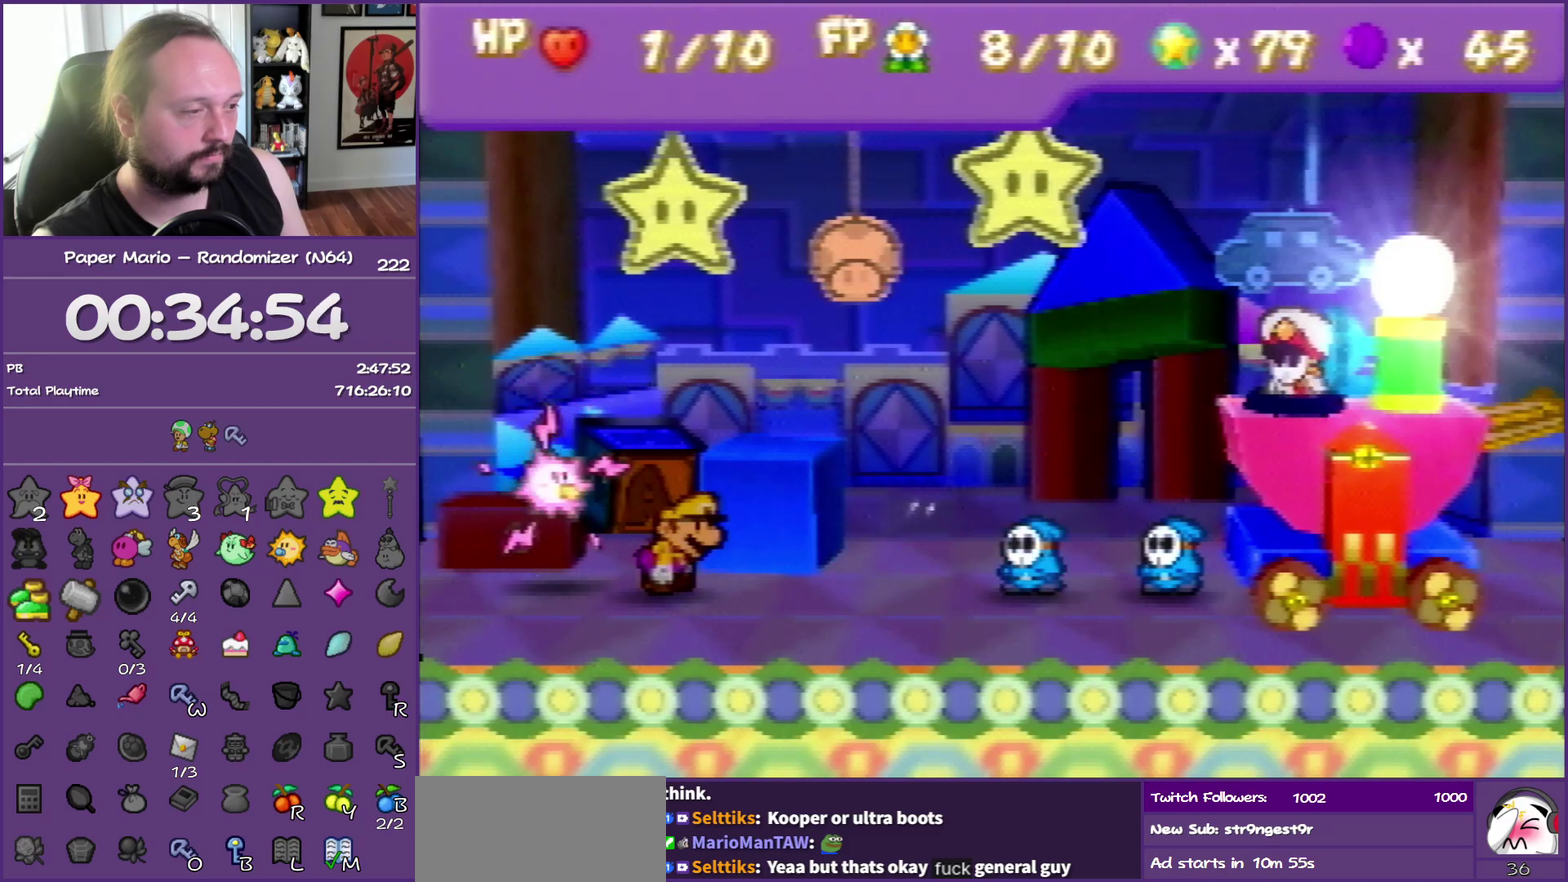
{"buttons": [], "left_stick": "center", "events": []}